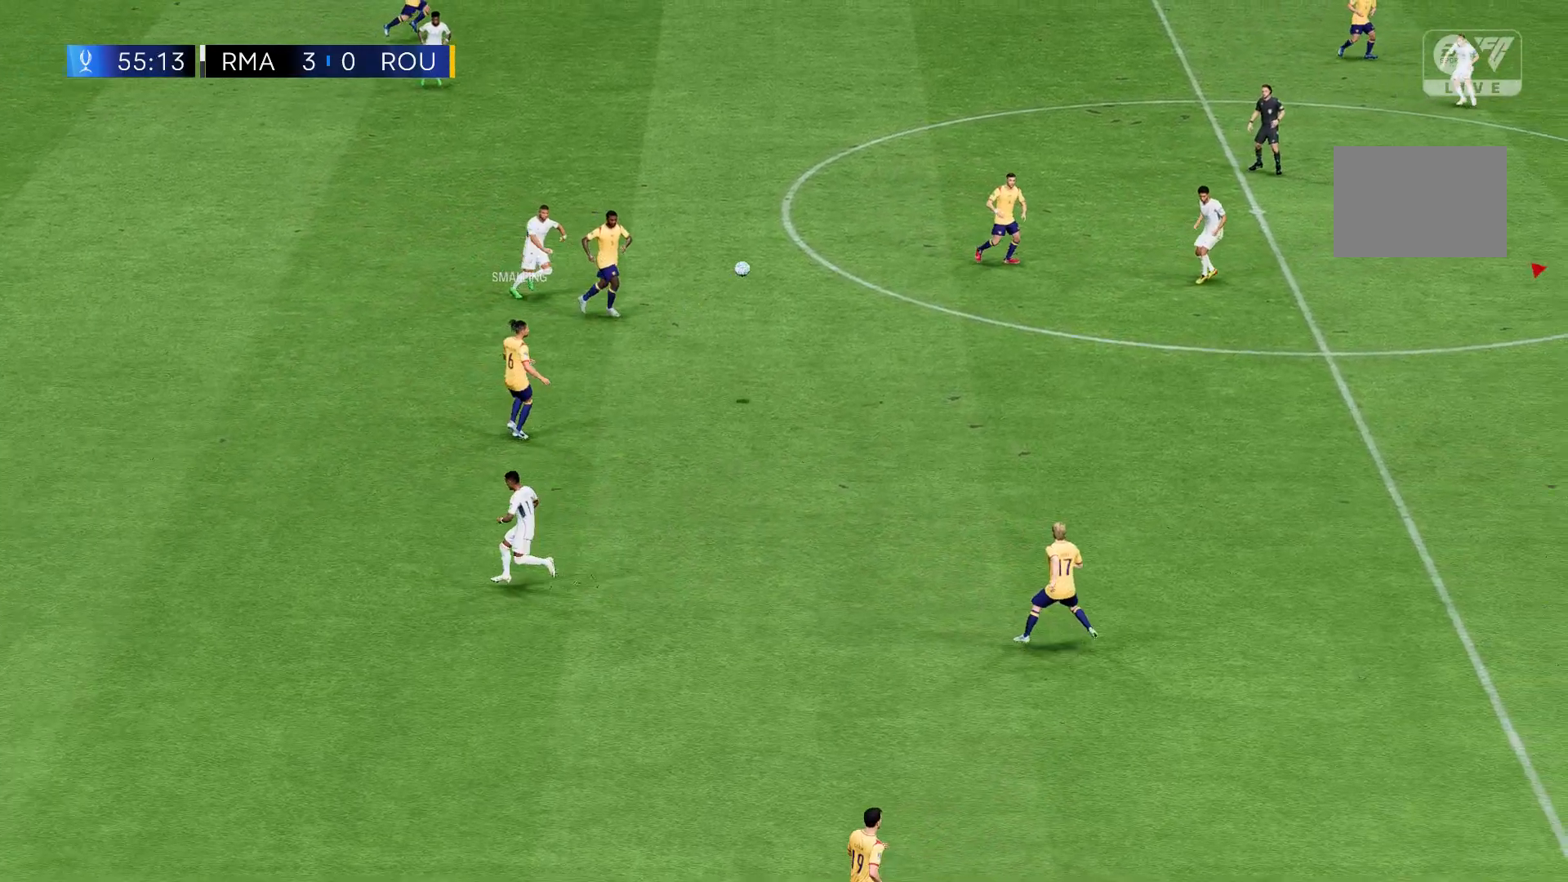
Gameplay with a controller (Xbox layout); each line is a JSON object with the inputs held at the frame after it. "events" lists button and stick changes between this image and that frame as [ms after this image, input, new state], when the widget could be followed in between. Not read: L3 R3 right_stick.
{"buttons": [], "left_stick": "left", "events": []}
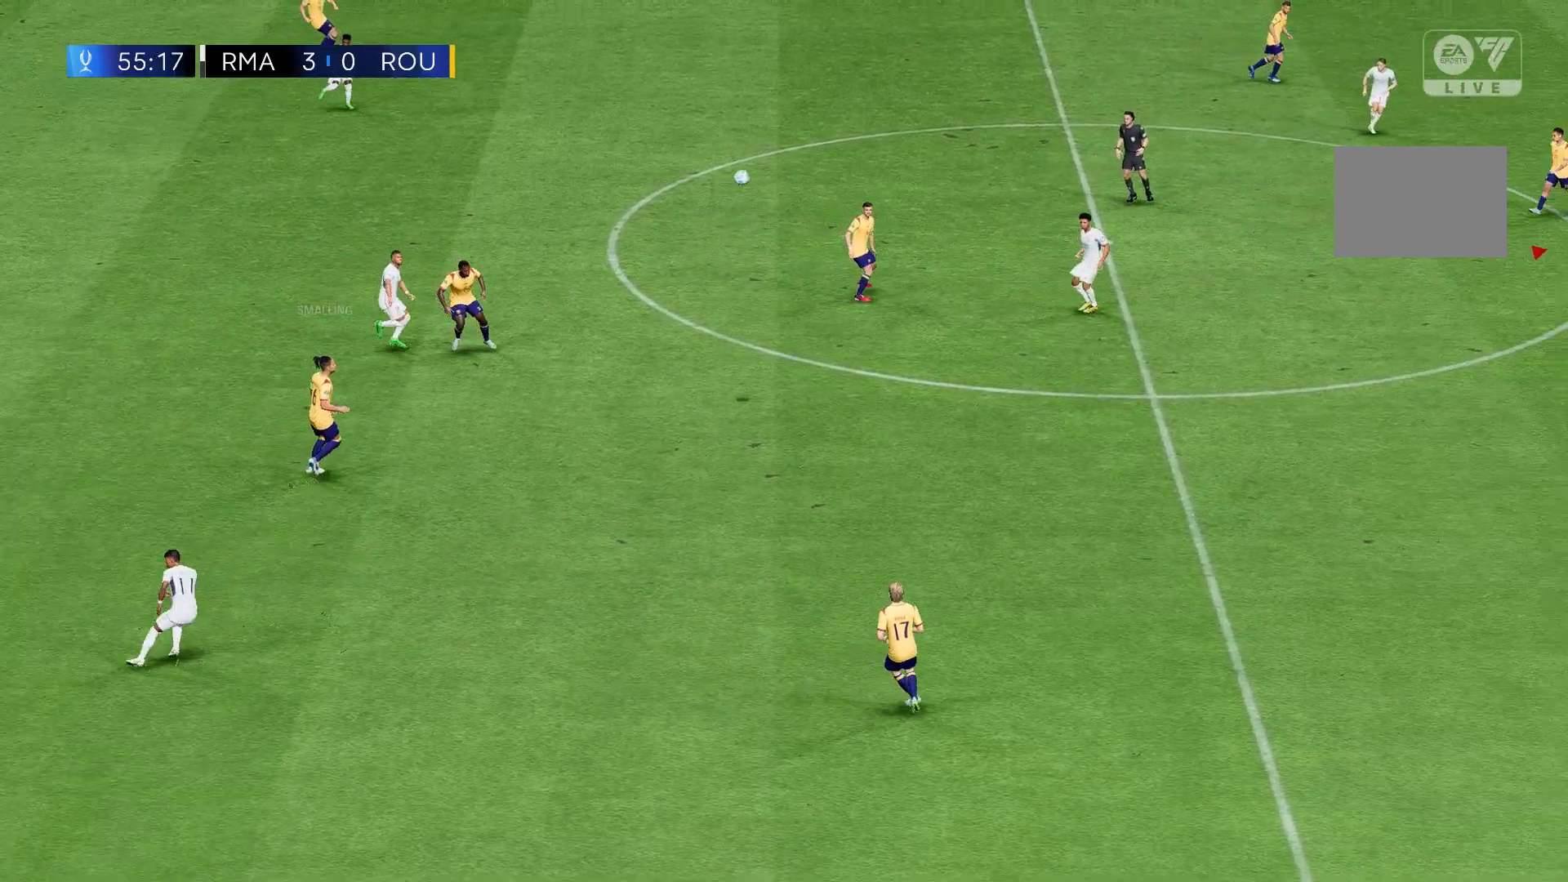
{"buttons": [], "left_stick": "left", "events": []}
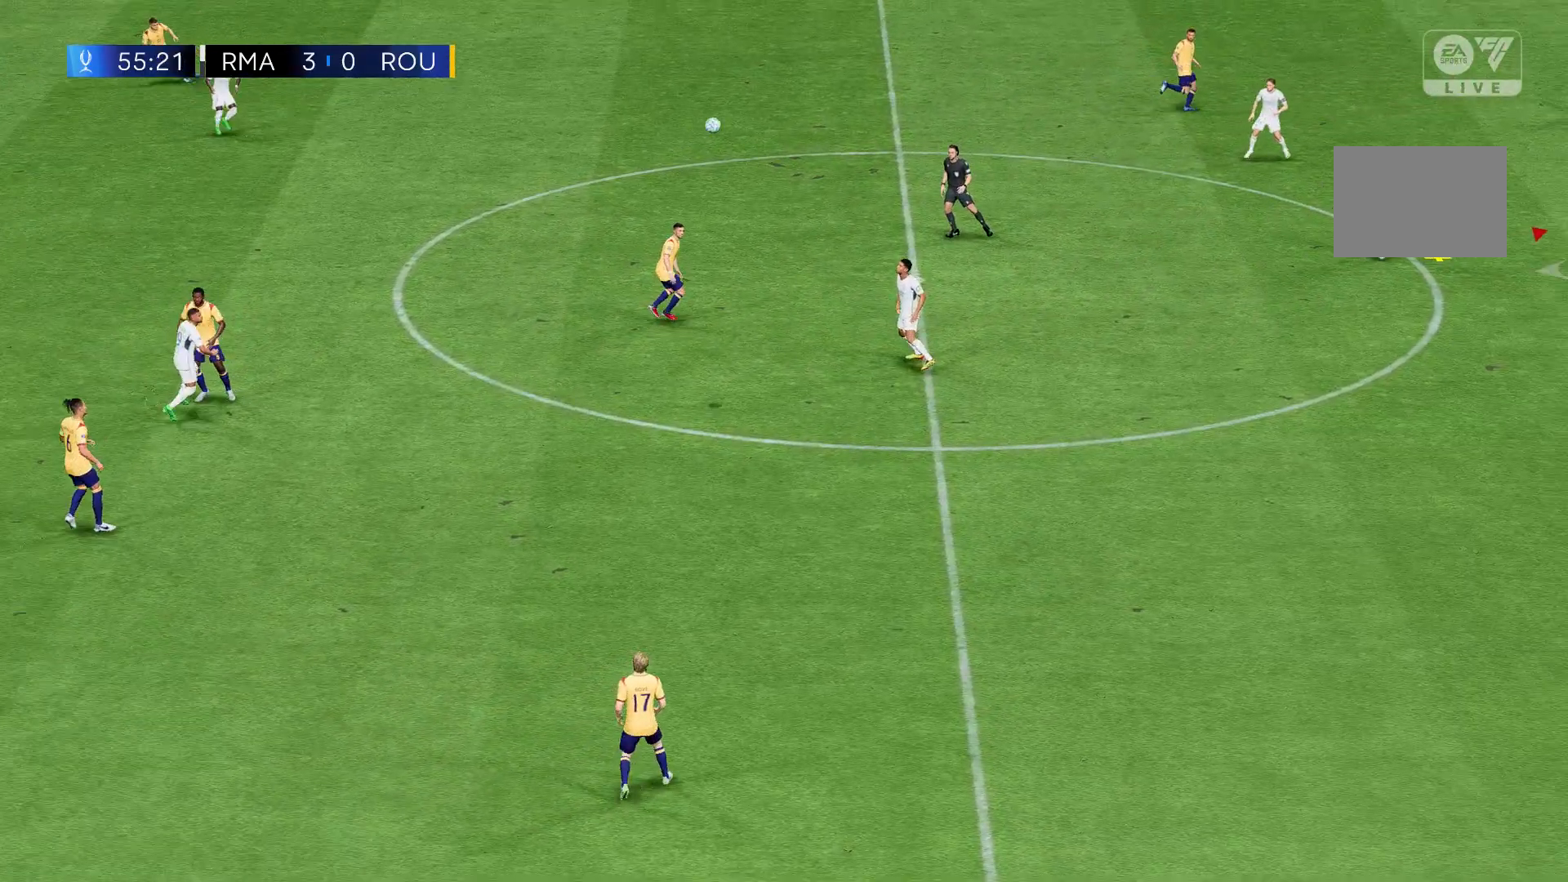
{"buttons": [], "left_stick": "left", "events": []}
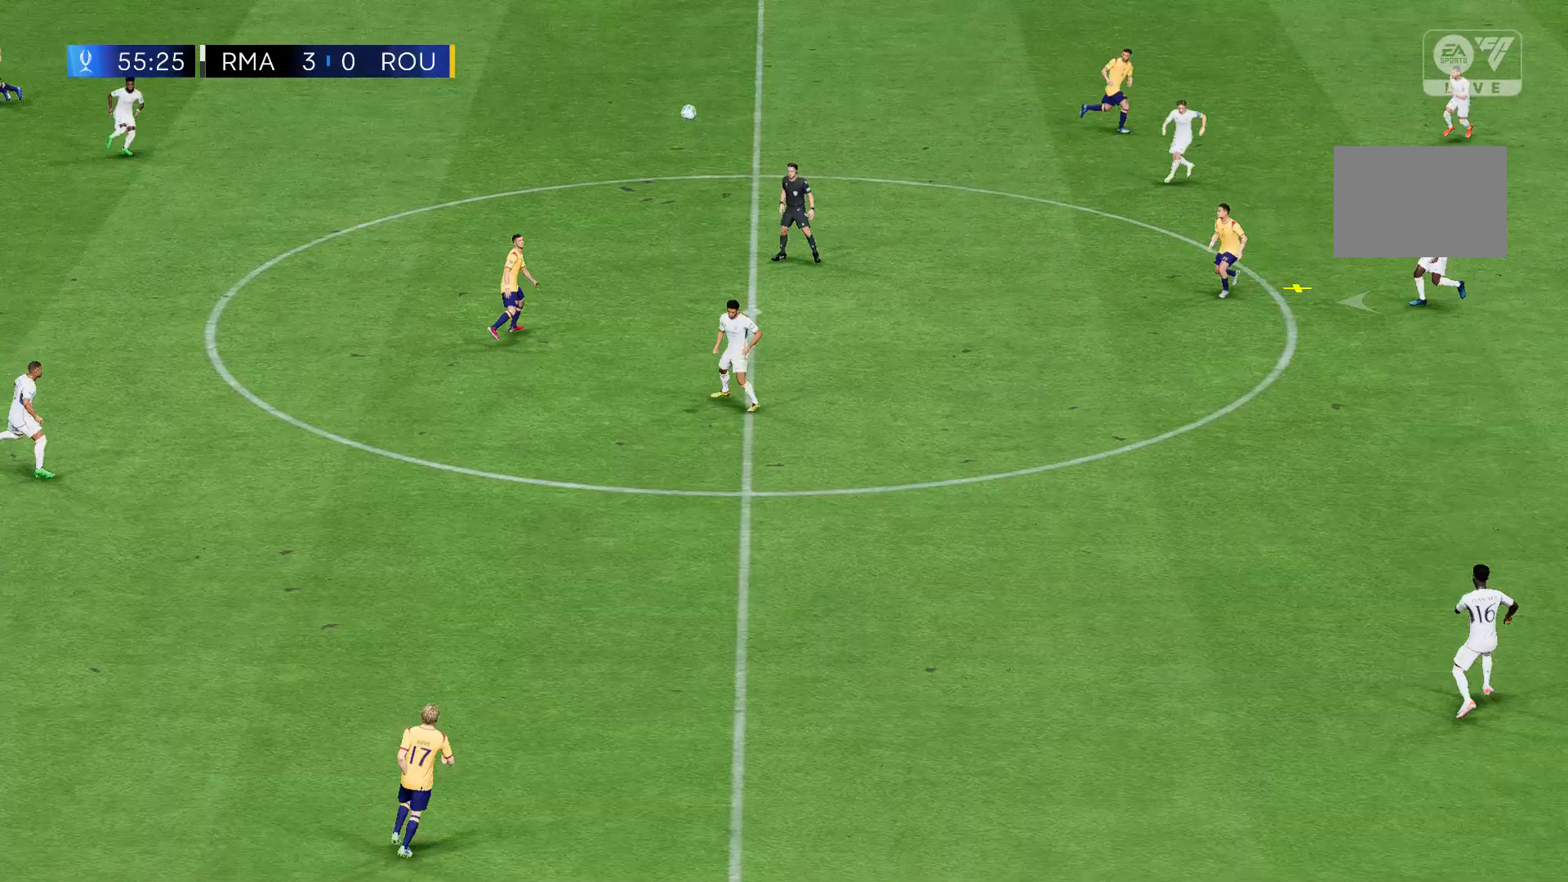
{"buttons": [], "left_stick": "left", "events": []}
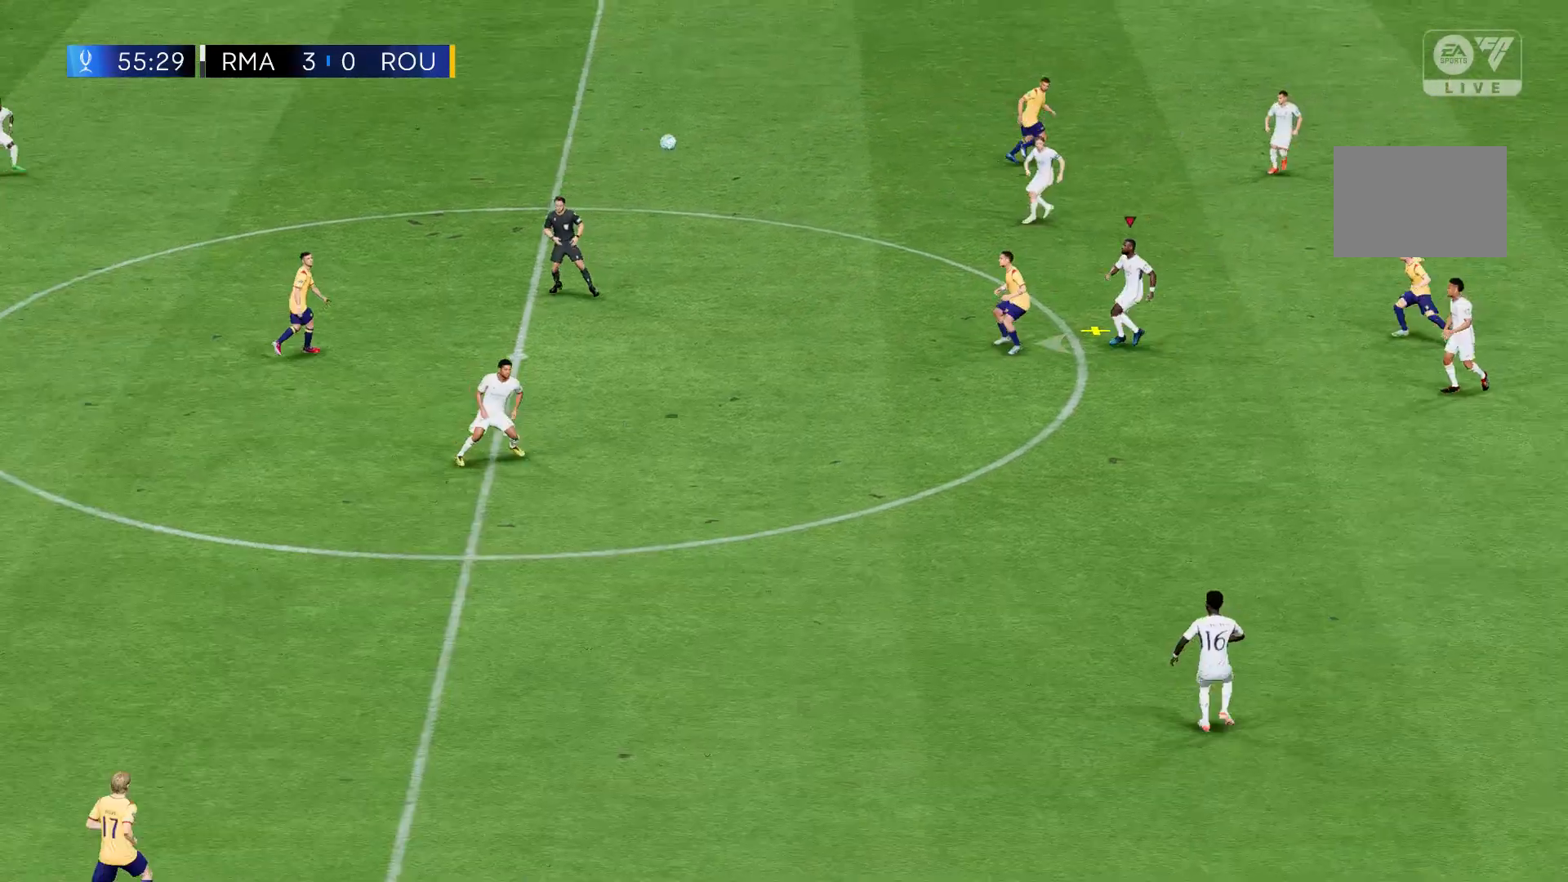
{"buttons": [], "left_stick": "left", "events": []}
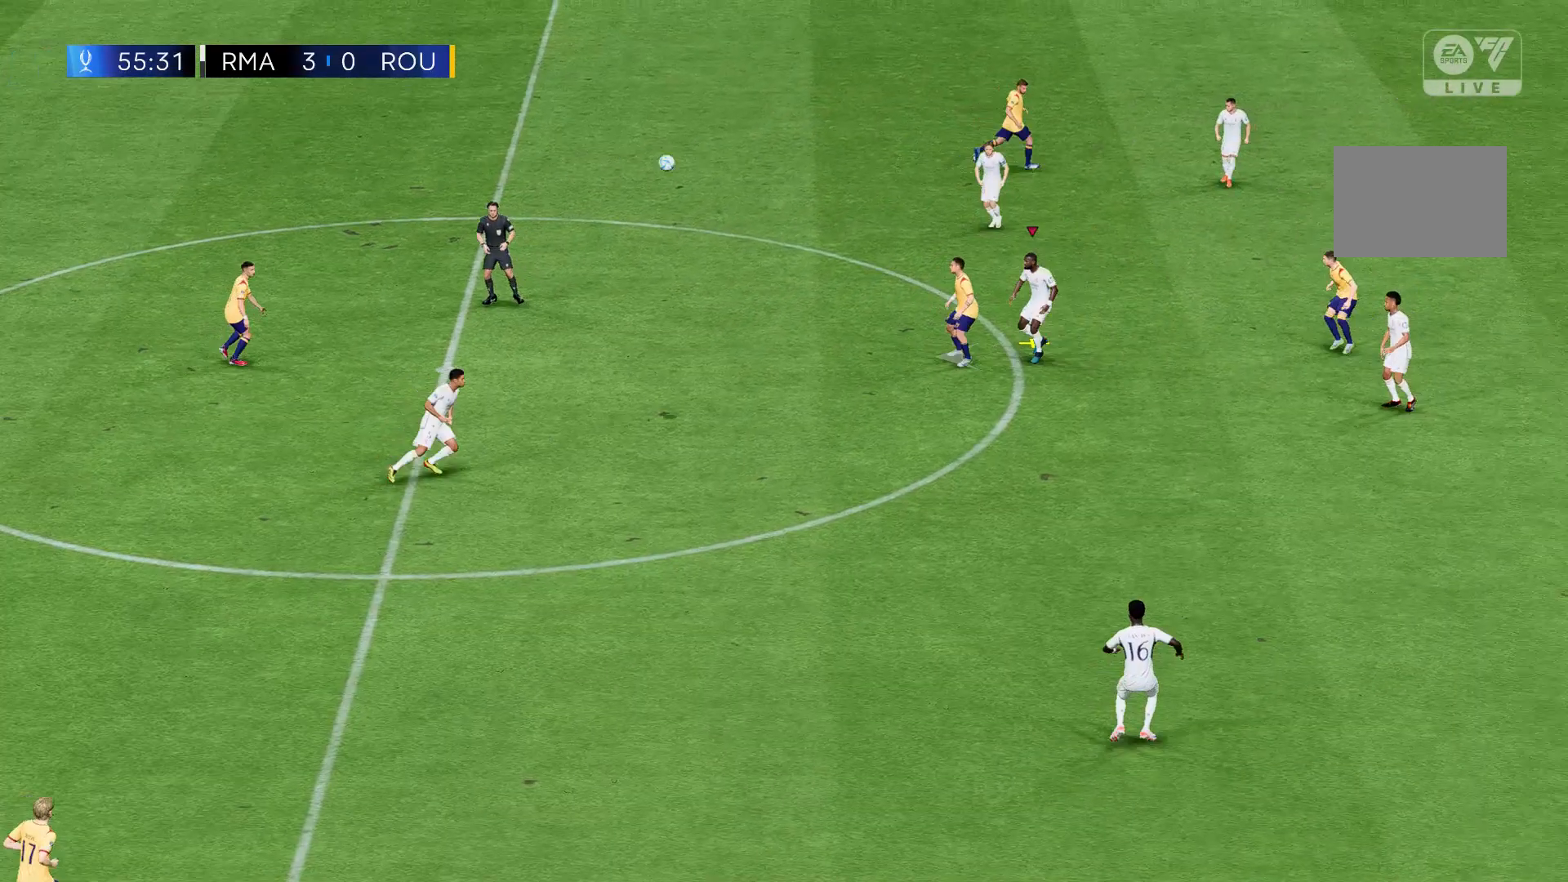
{"buttons": [], "left_stick": "left", "events": []}
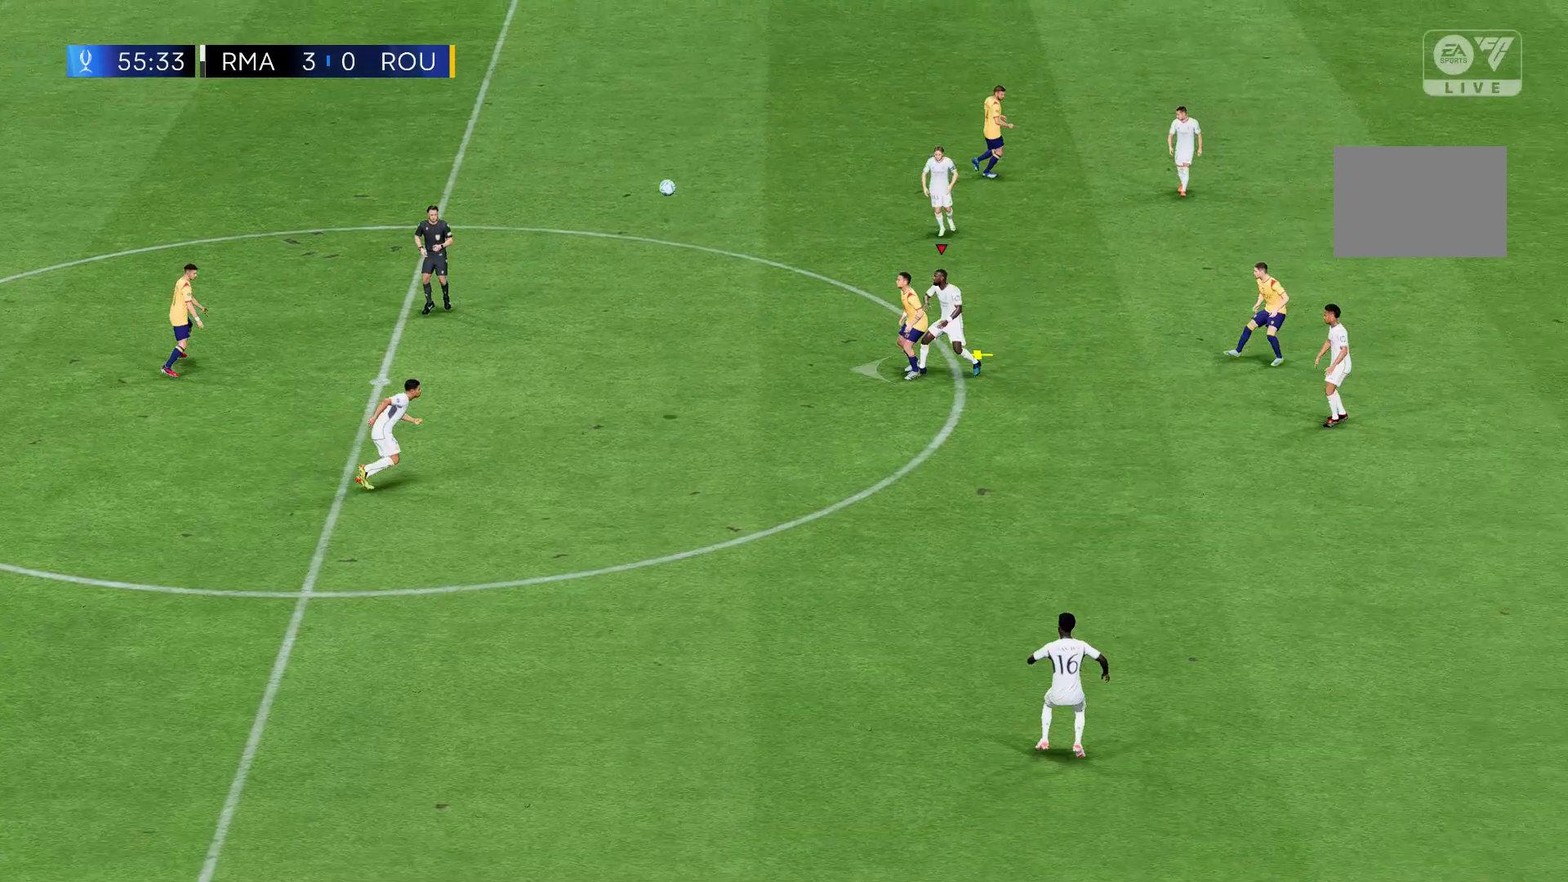
{"buttons": [], "left_stick": "left", "events": []}
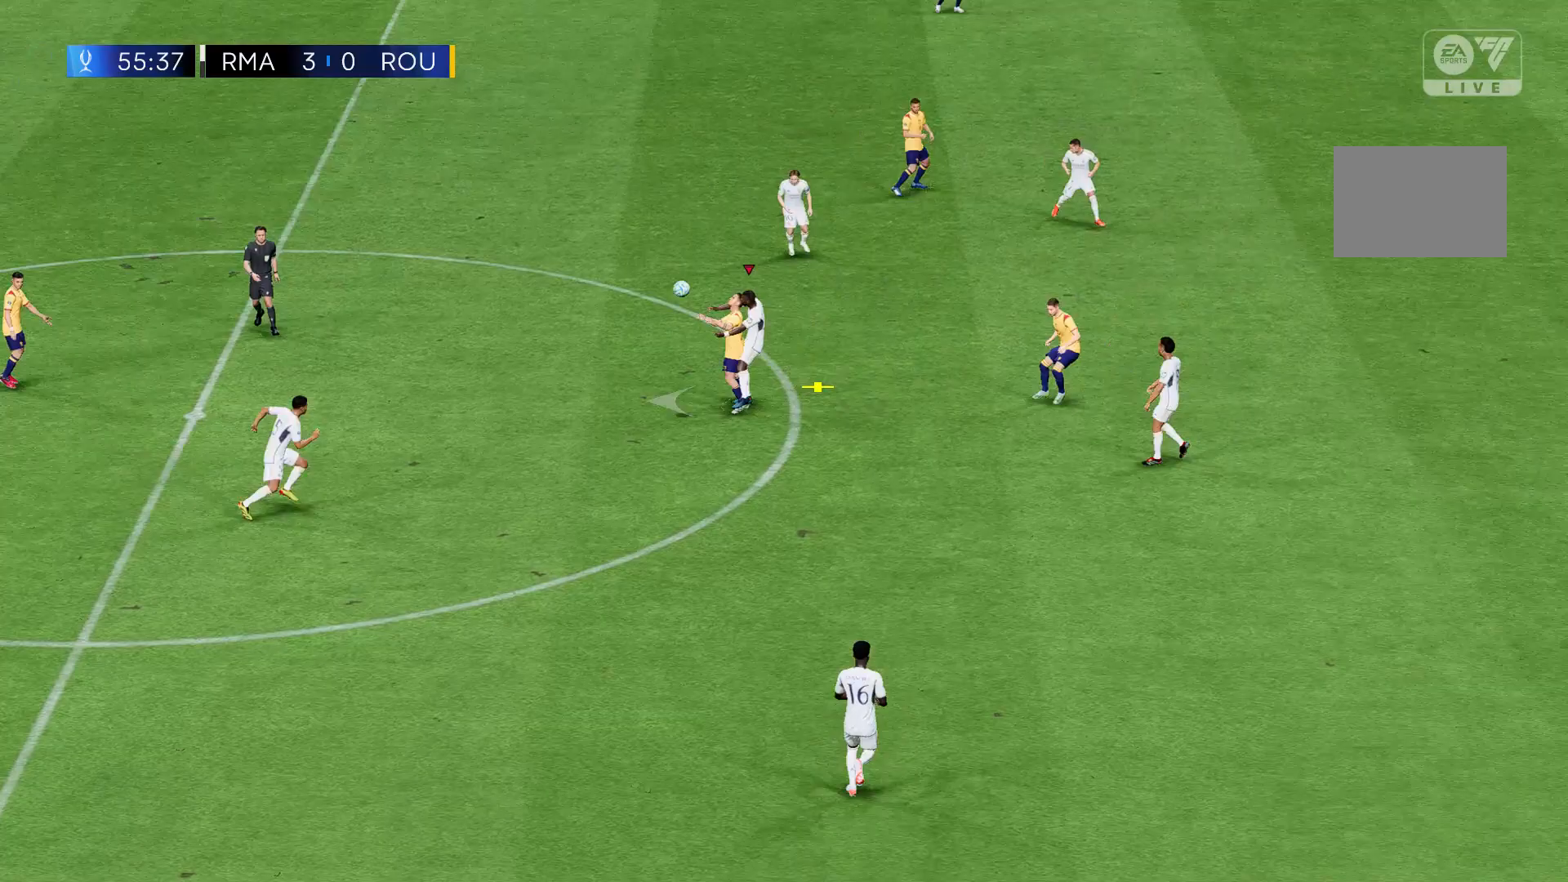
{"buttons": [], "left_stick": "left", "events": []}
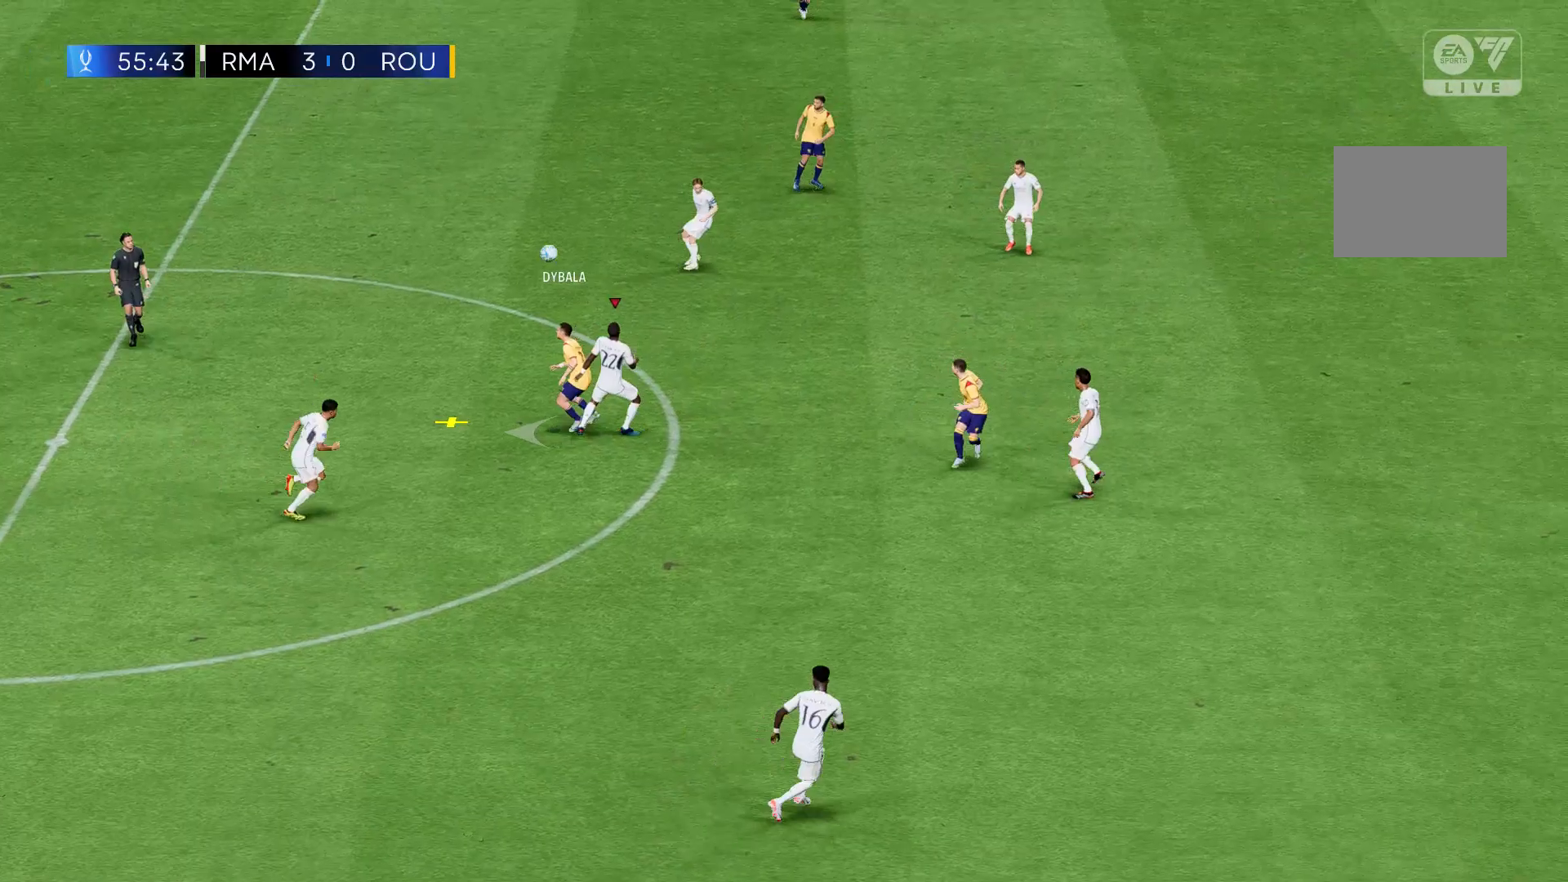
{"buttons": [], "left_stick": "left", "events": []}
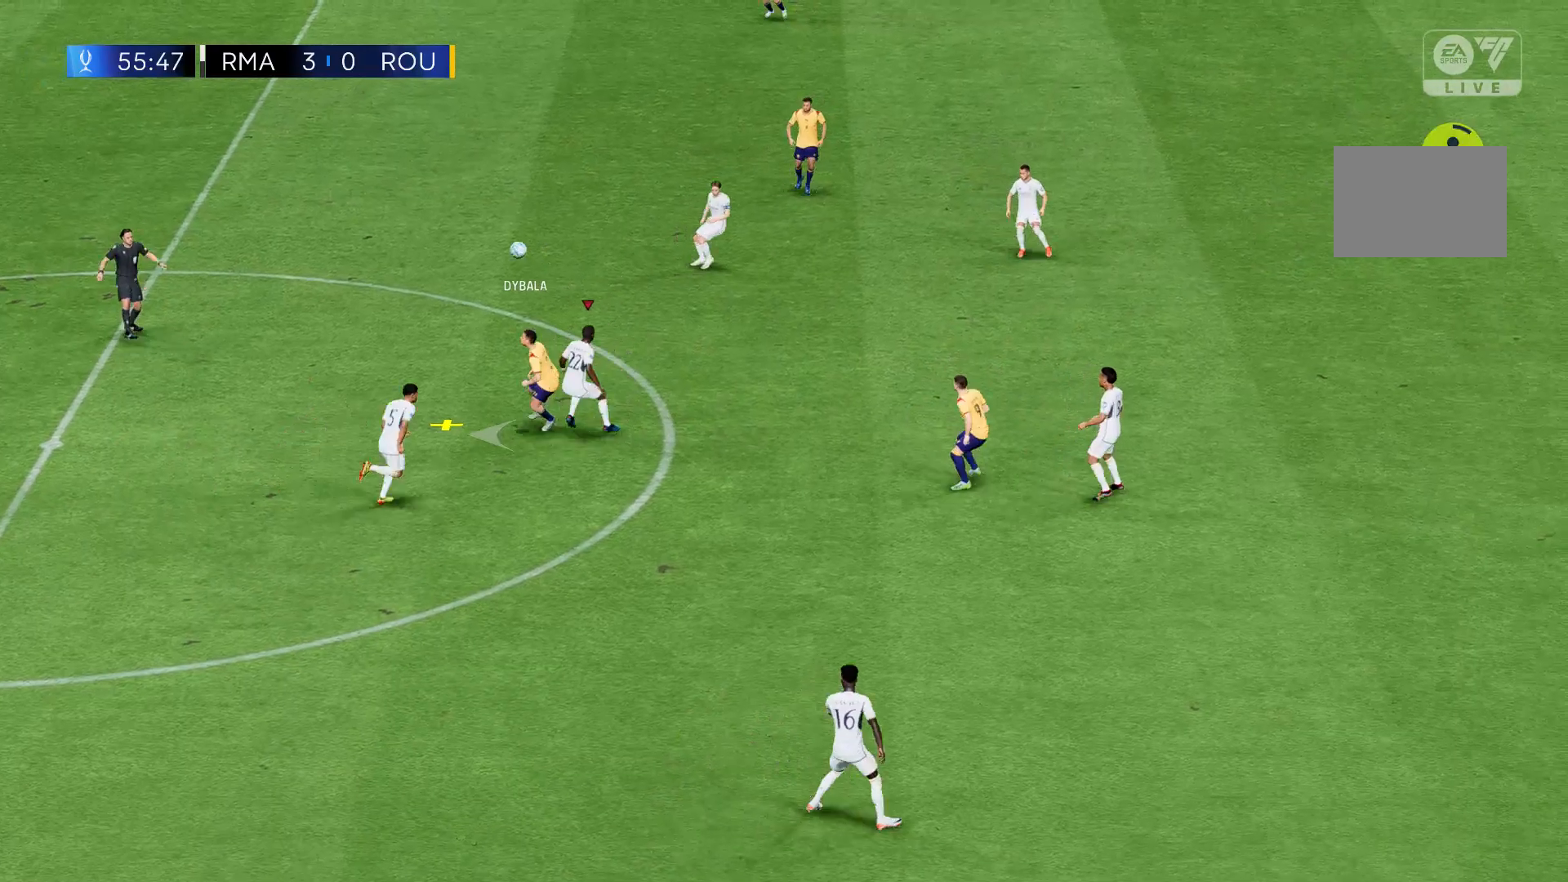
{"buttons": [], "left_stick": "left", "events": []}
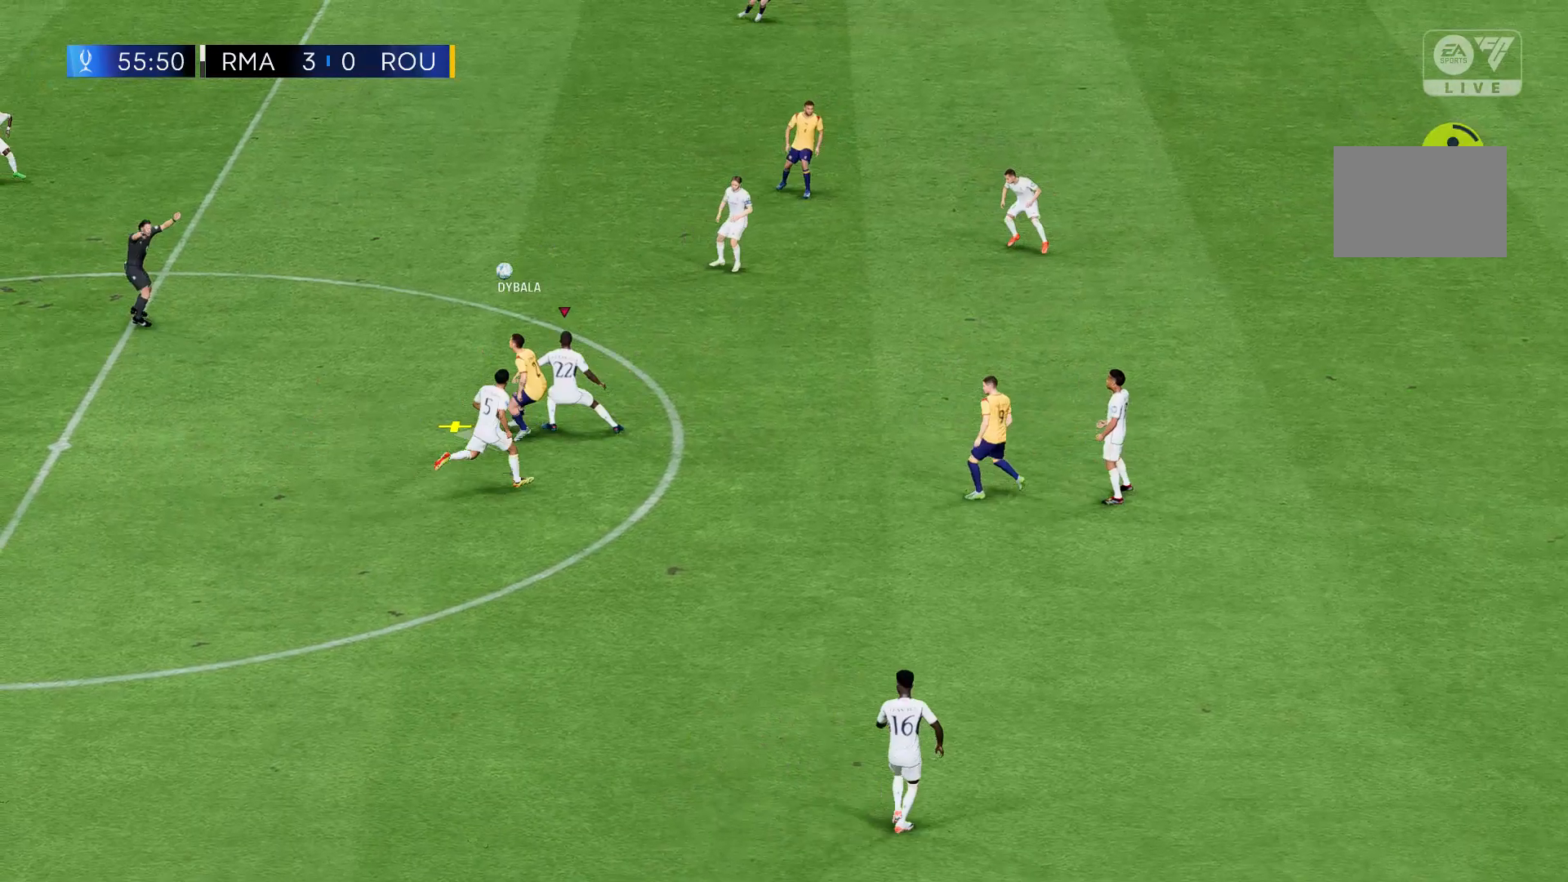
{"buttons": [], "left_stick": "left", "events": []}
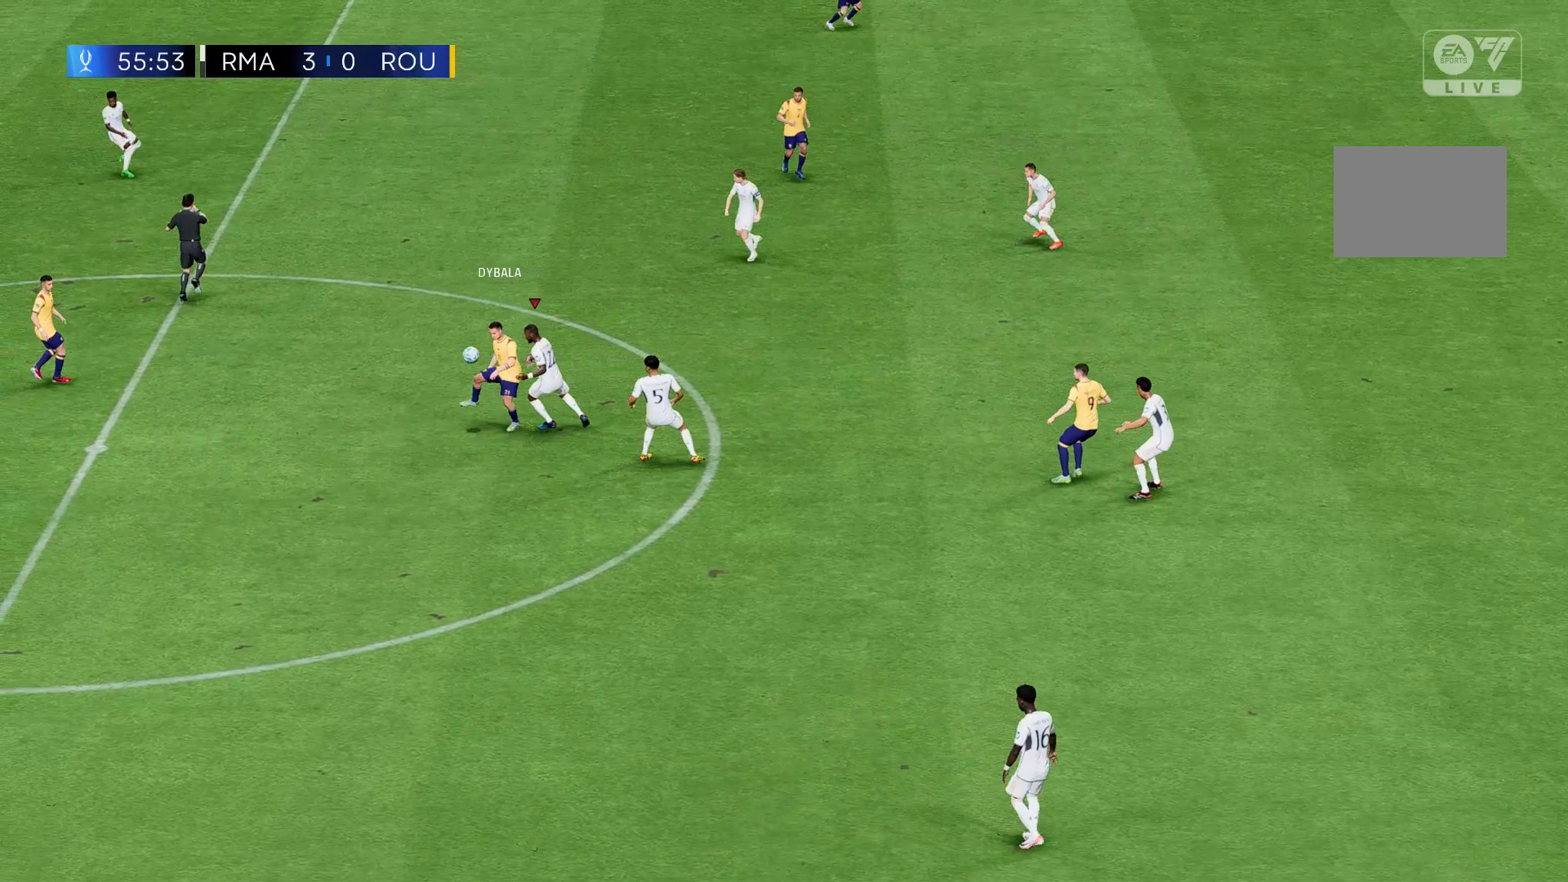
{"buttons": [], "left_stick": "left", "events": []}
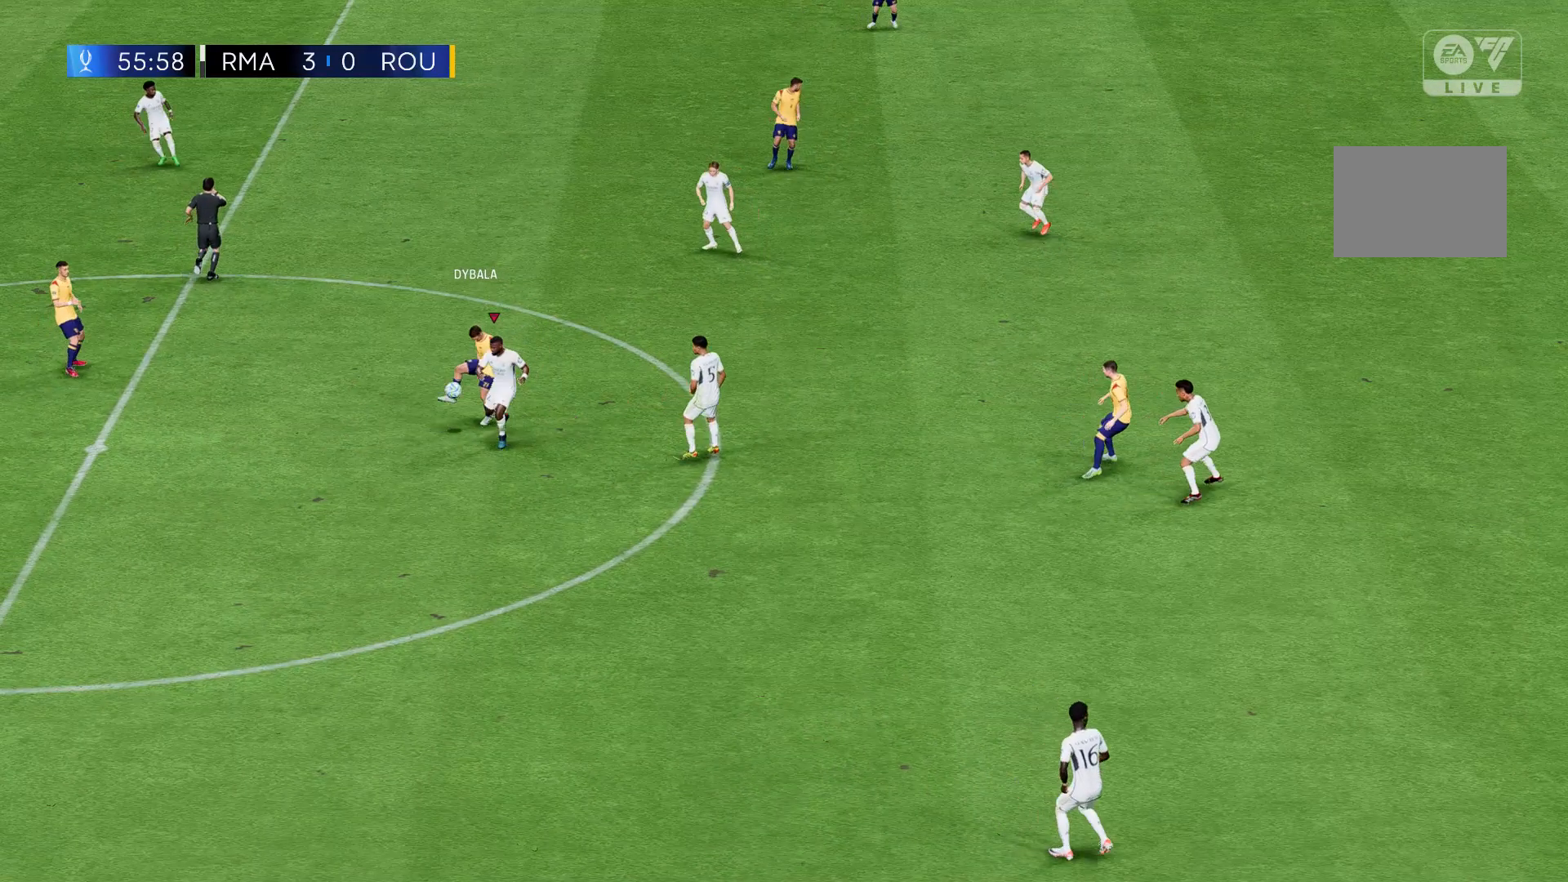
{"buttons": [], "left_stick": "left", "events": []}
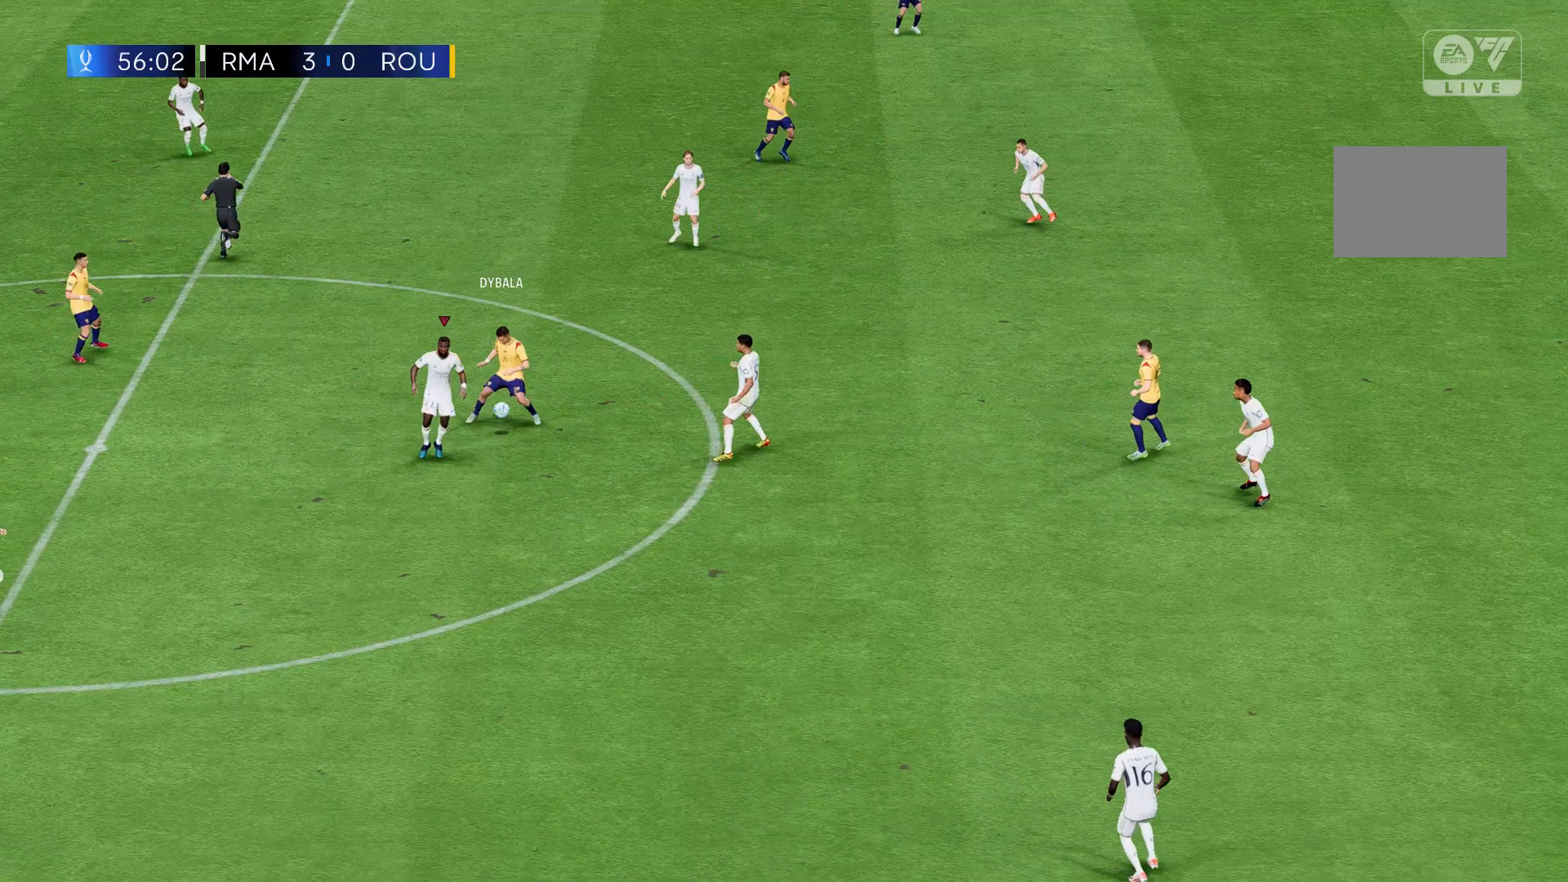
{"buttons": [], "left_stick": "left", "events": []}
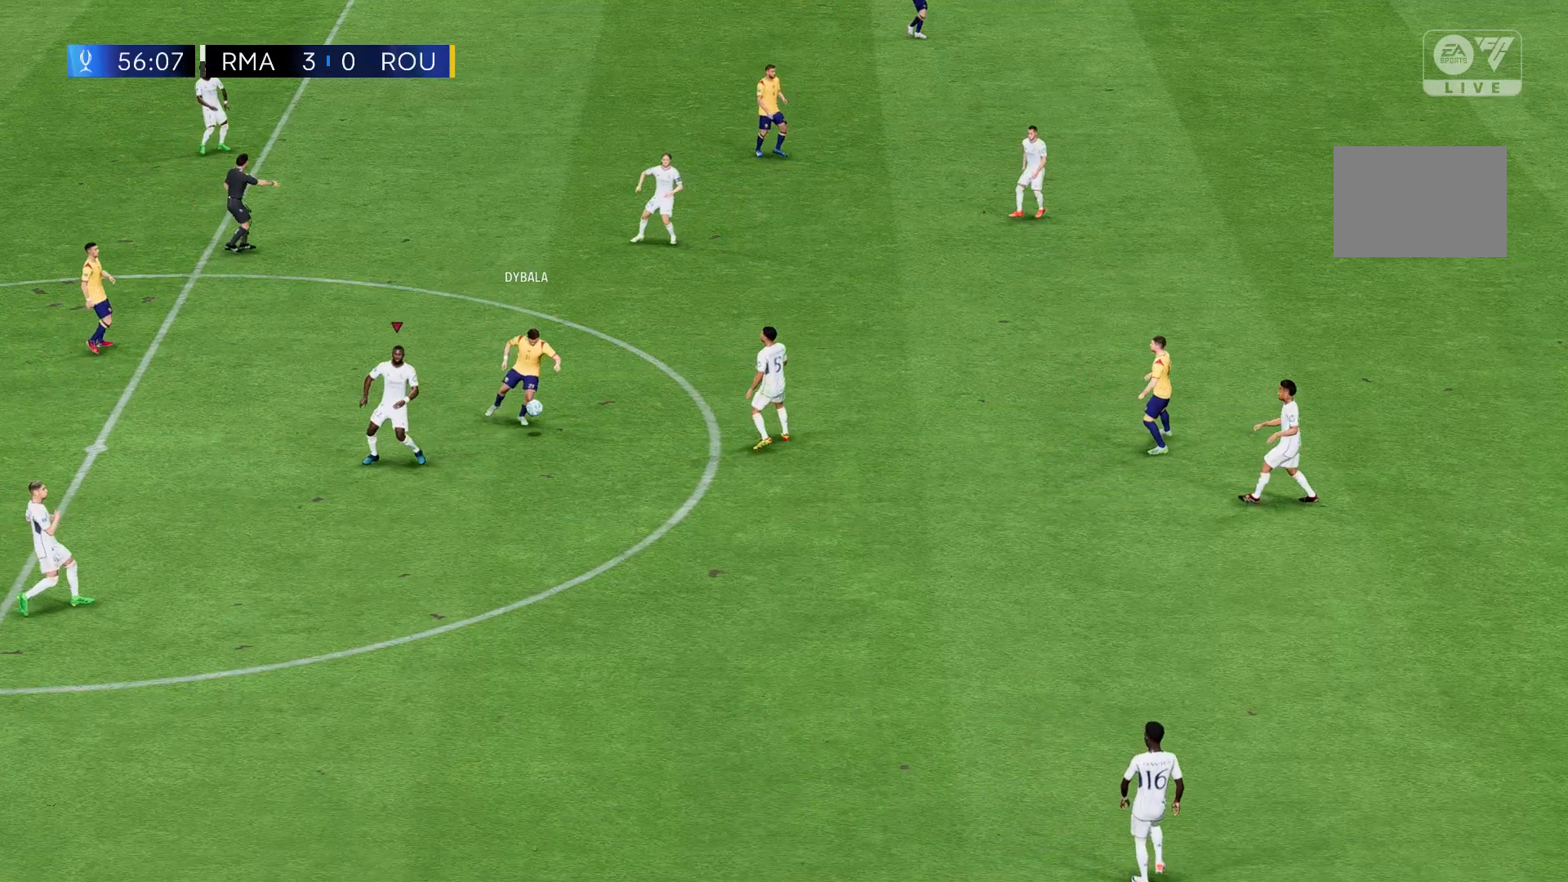
{"buttons": [], "left_stick": "left", "events": []}
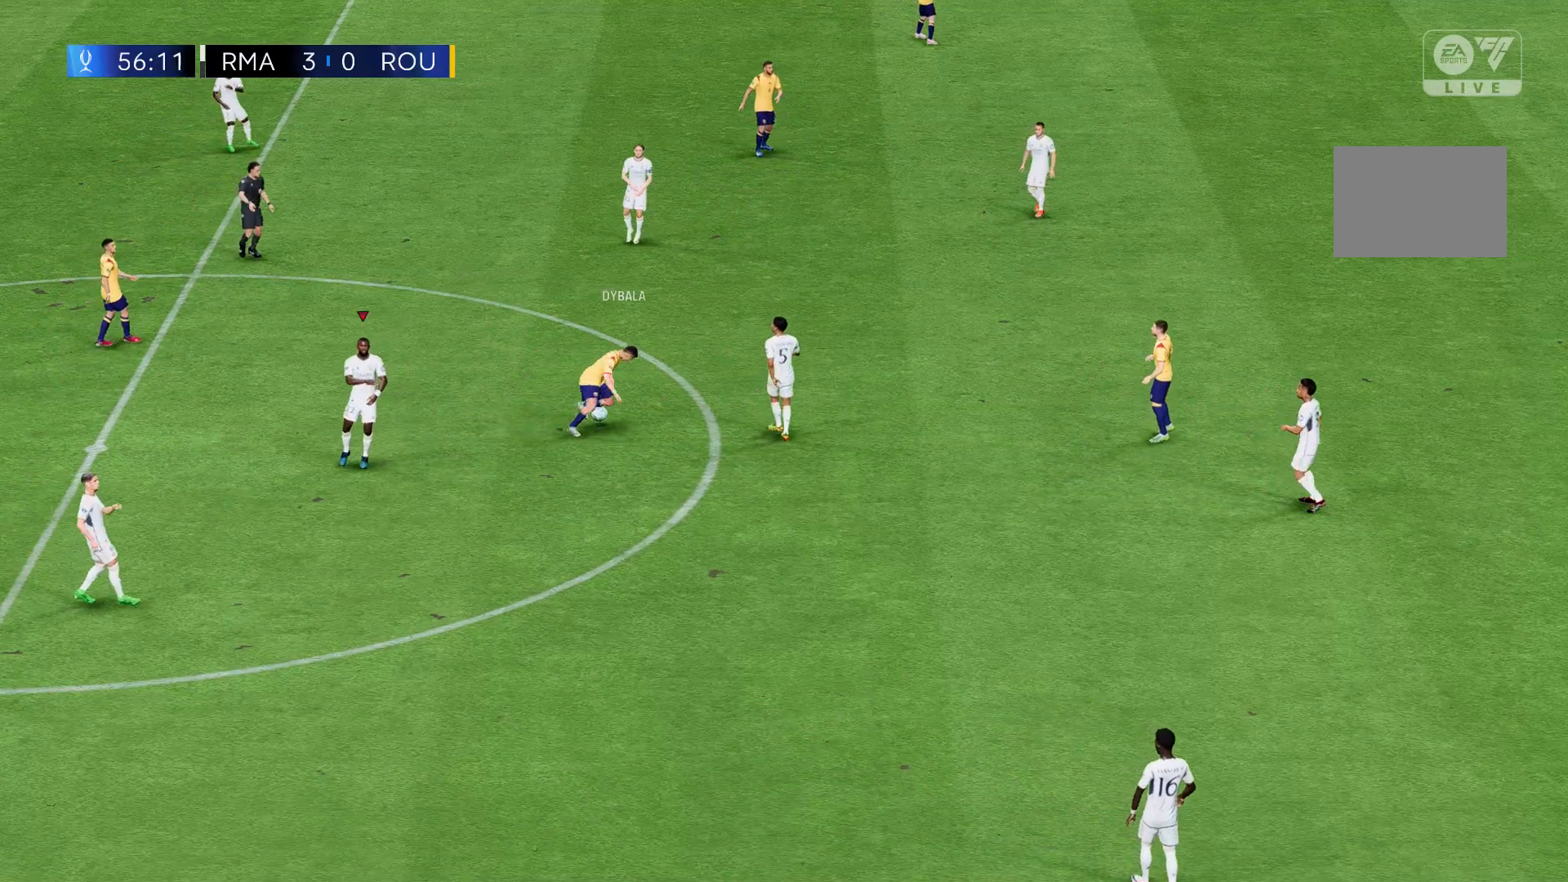
{"buttons": [], "left_stick": "center", "events": [[234, "left_stick", "center"]]}
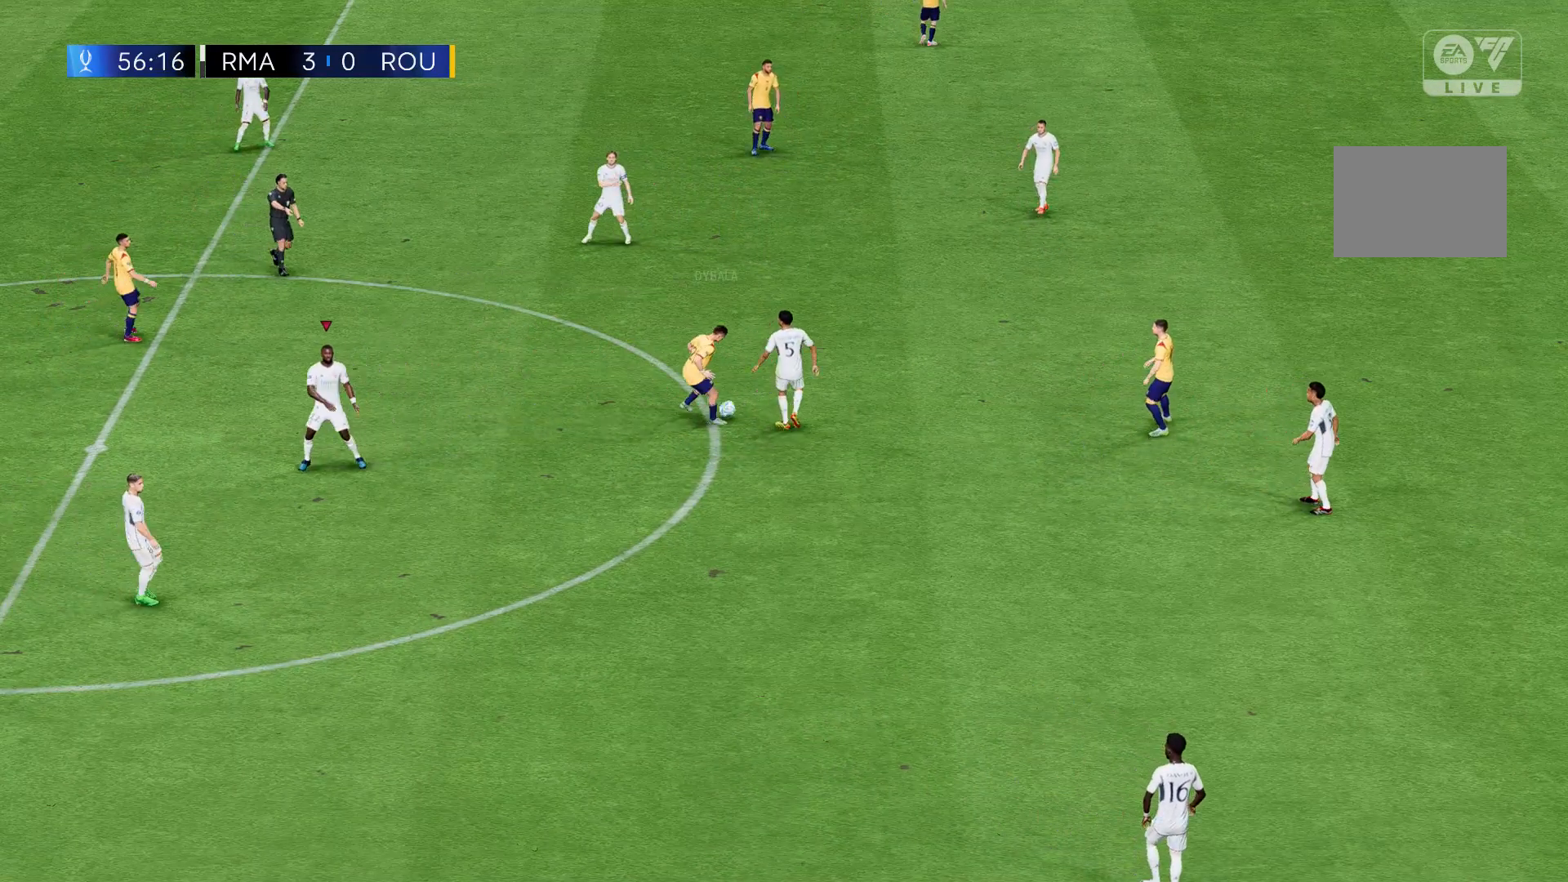
{"buttons": [], "left_stick": "center", "events": []}
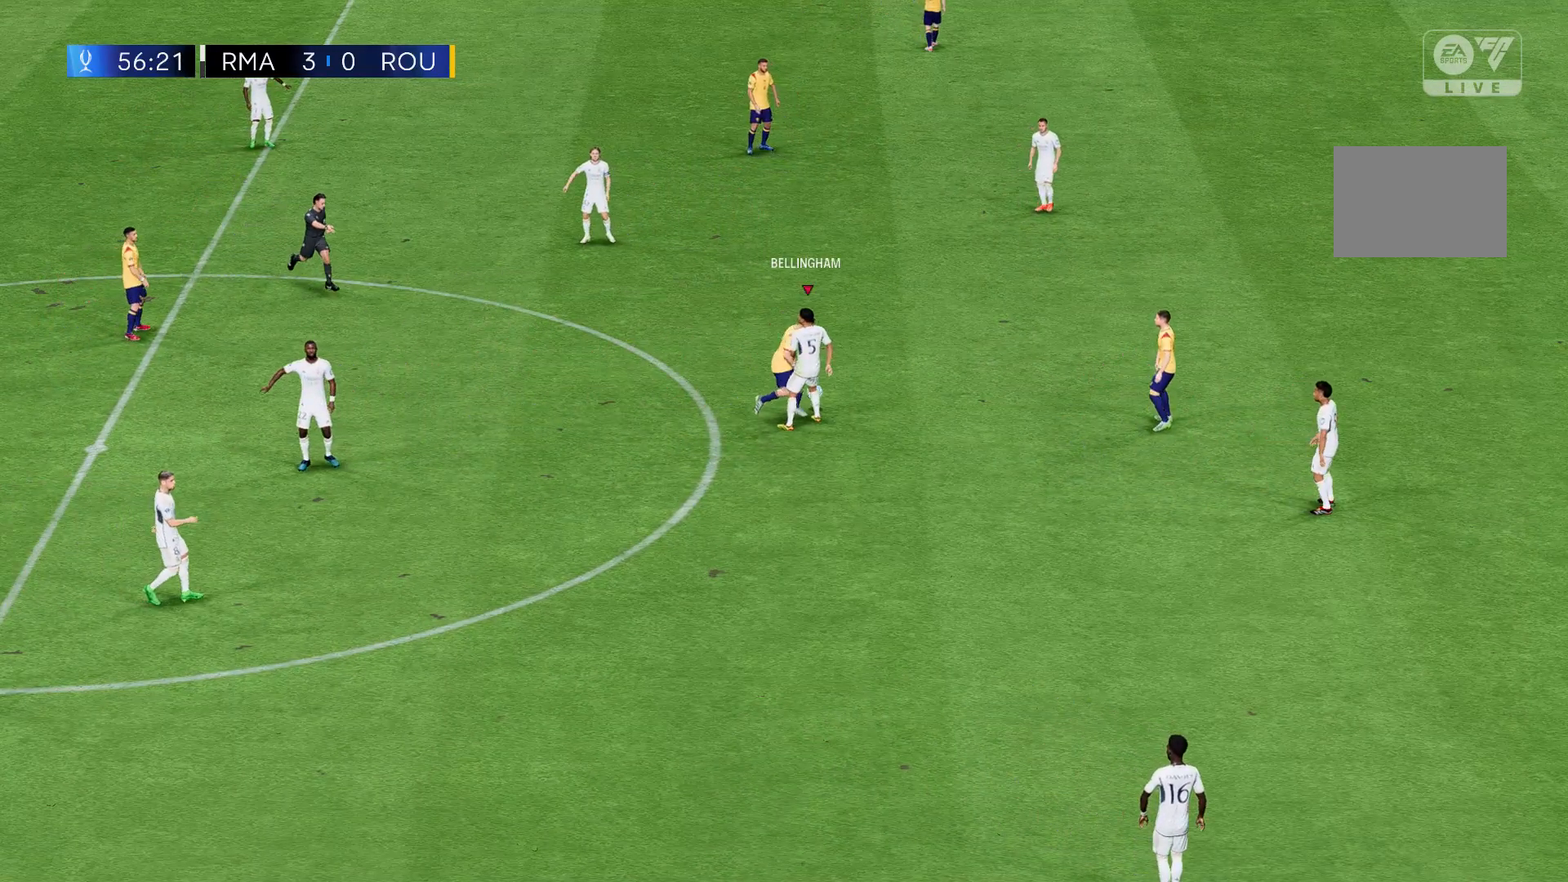
{"buttons": [], "left_stick": "left", "events": [[367, "left_stick", "left"]]}
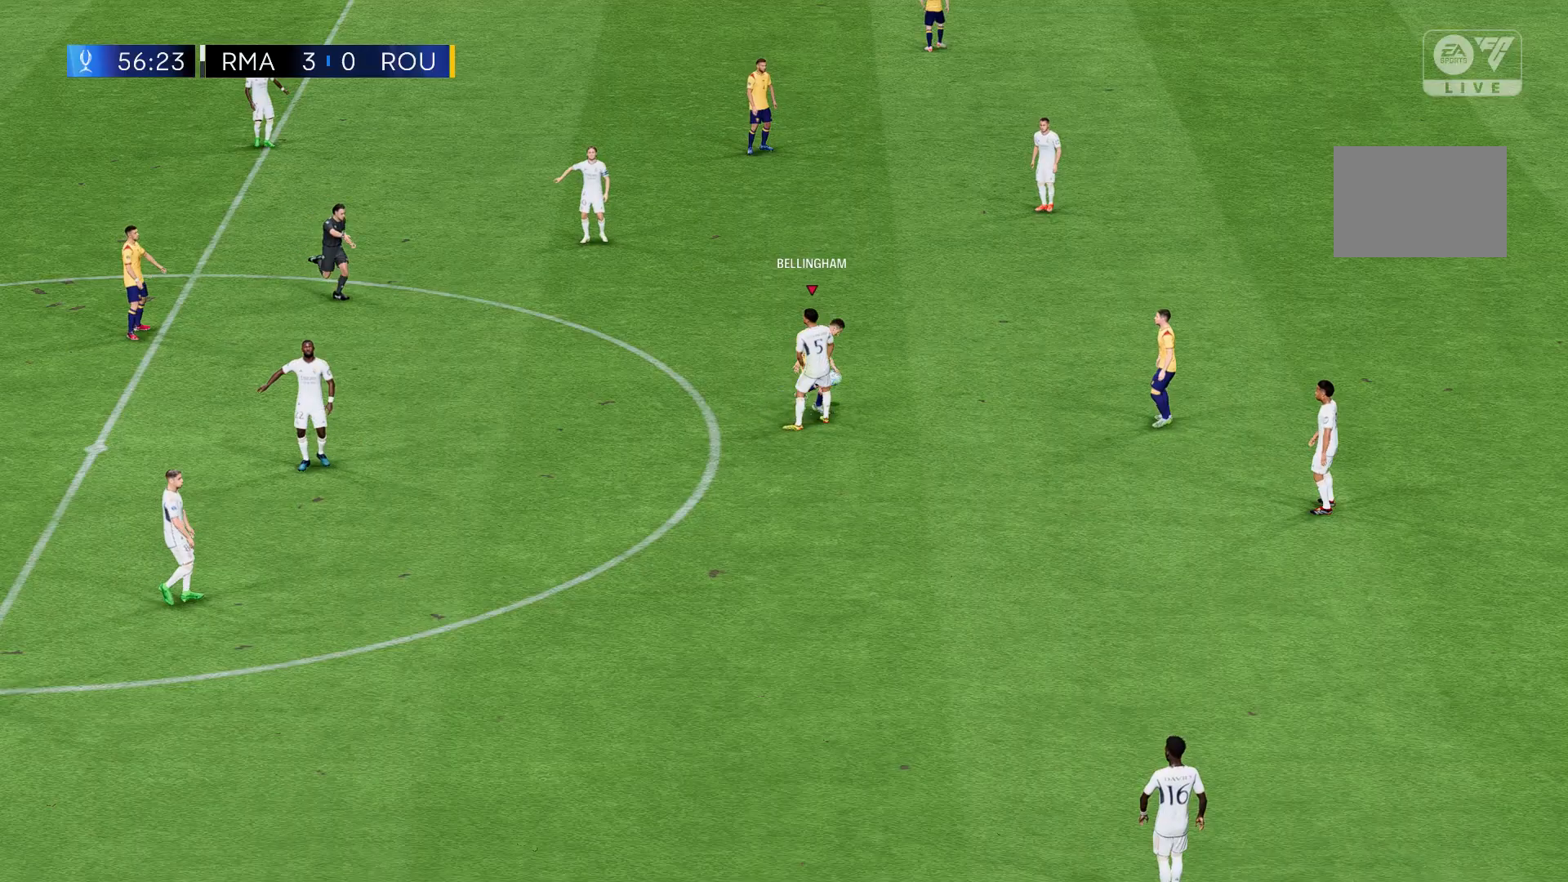
{"buttons": [], "left_stick": "center", "events": [[233, "left_stick", "center"]]}
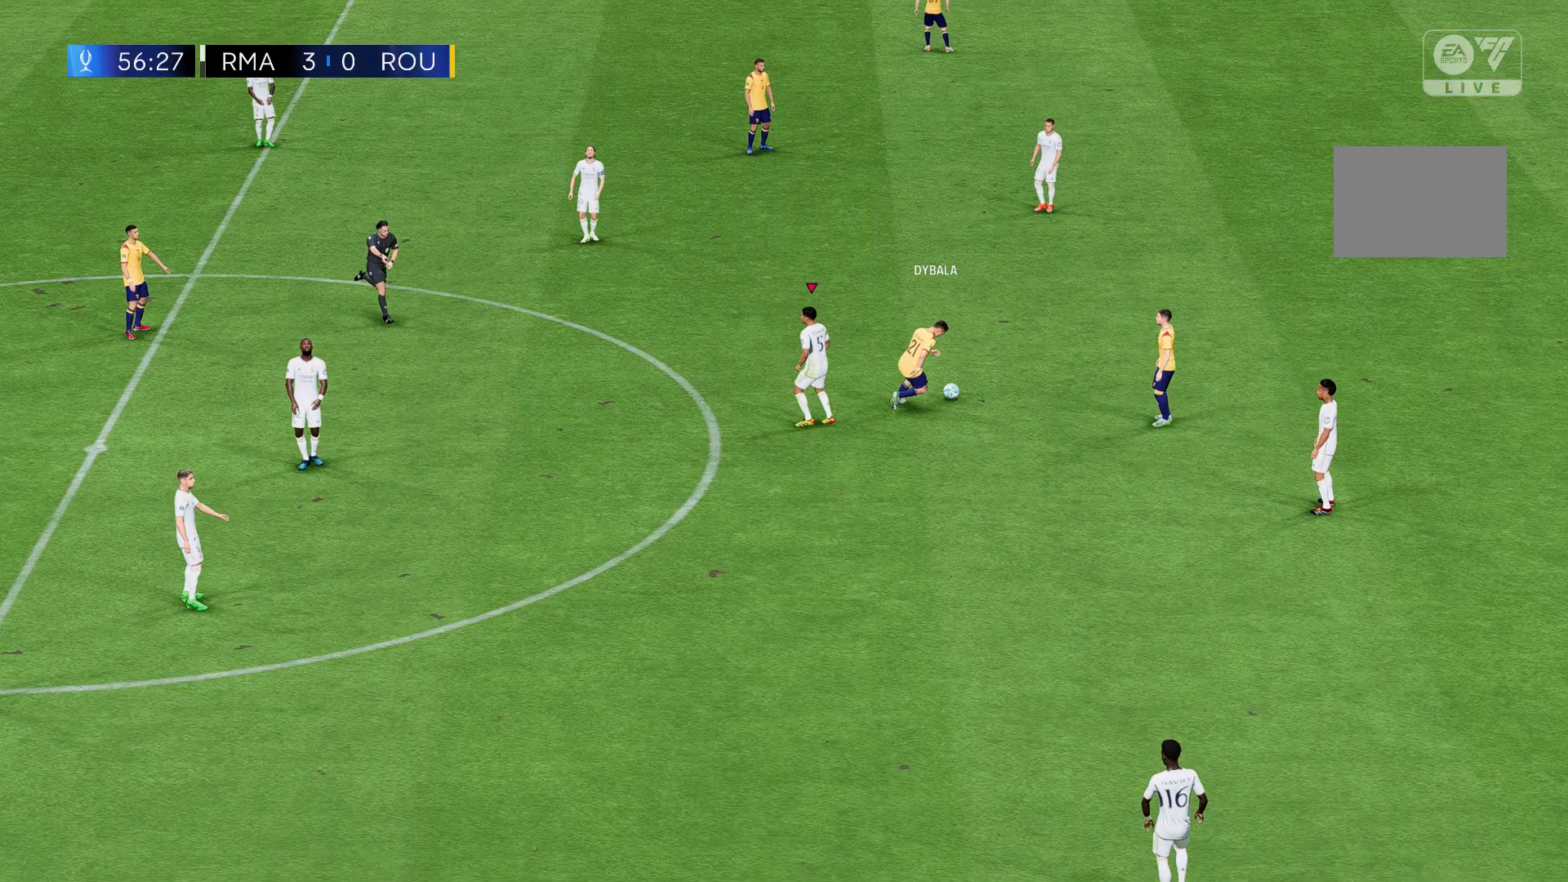
{"buttons": [], "left_stick": "left", "events": [[234, "left_stick", "left"]]}
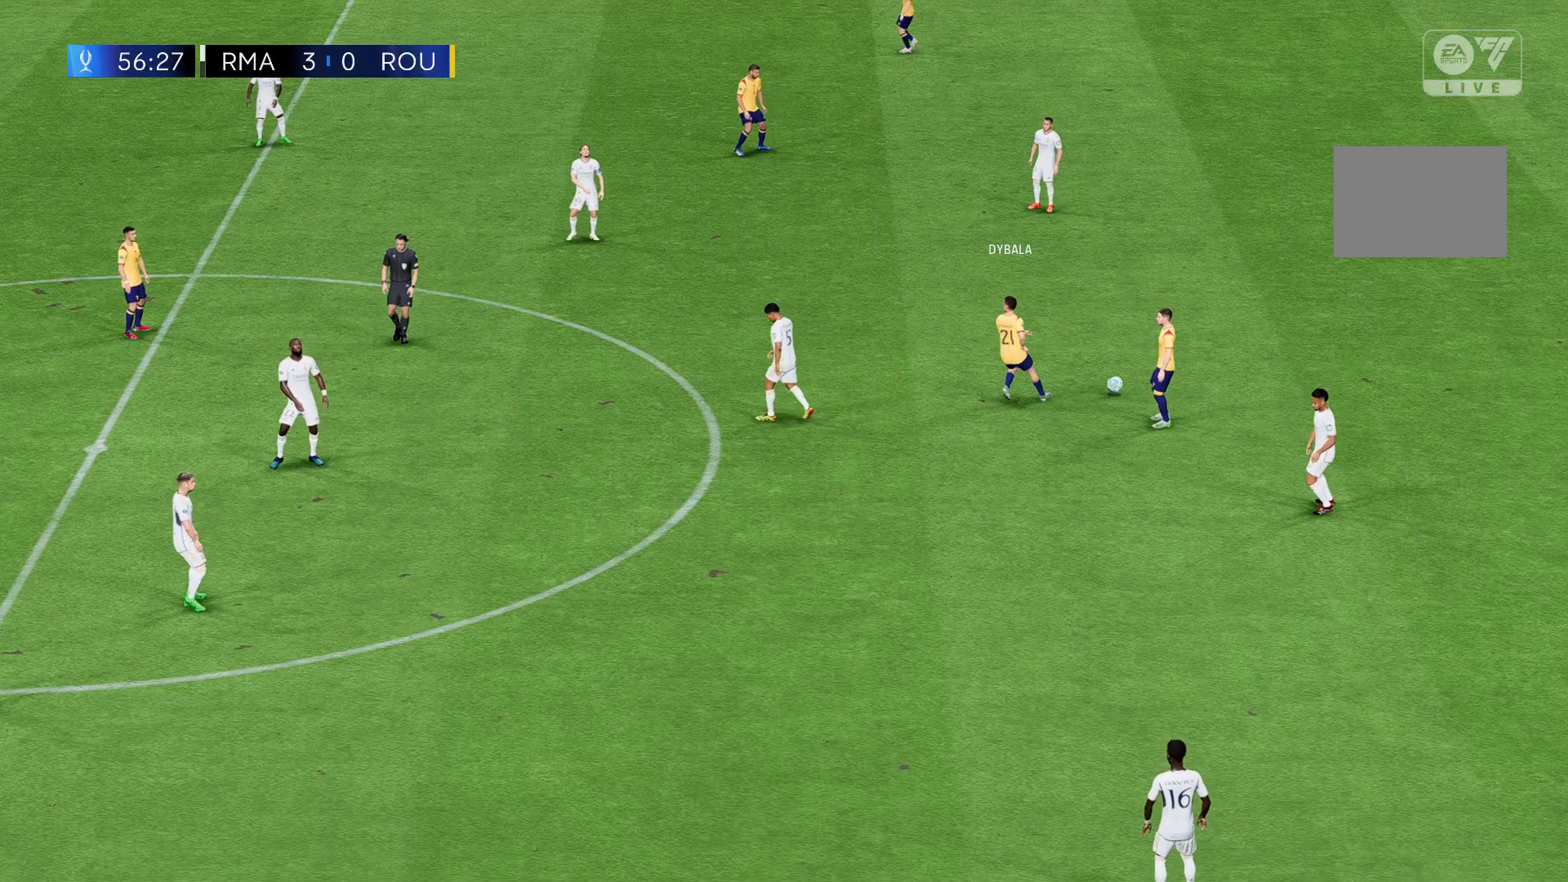
{"buttons": [], "left_stick": "left", "events": []}
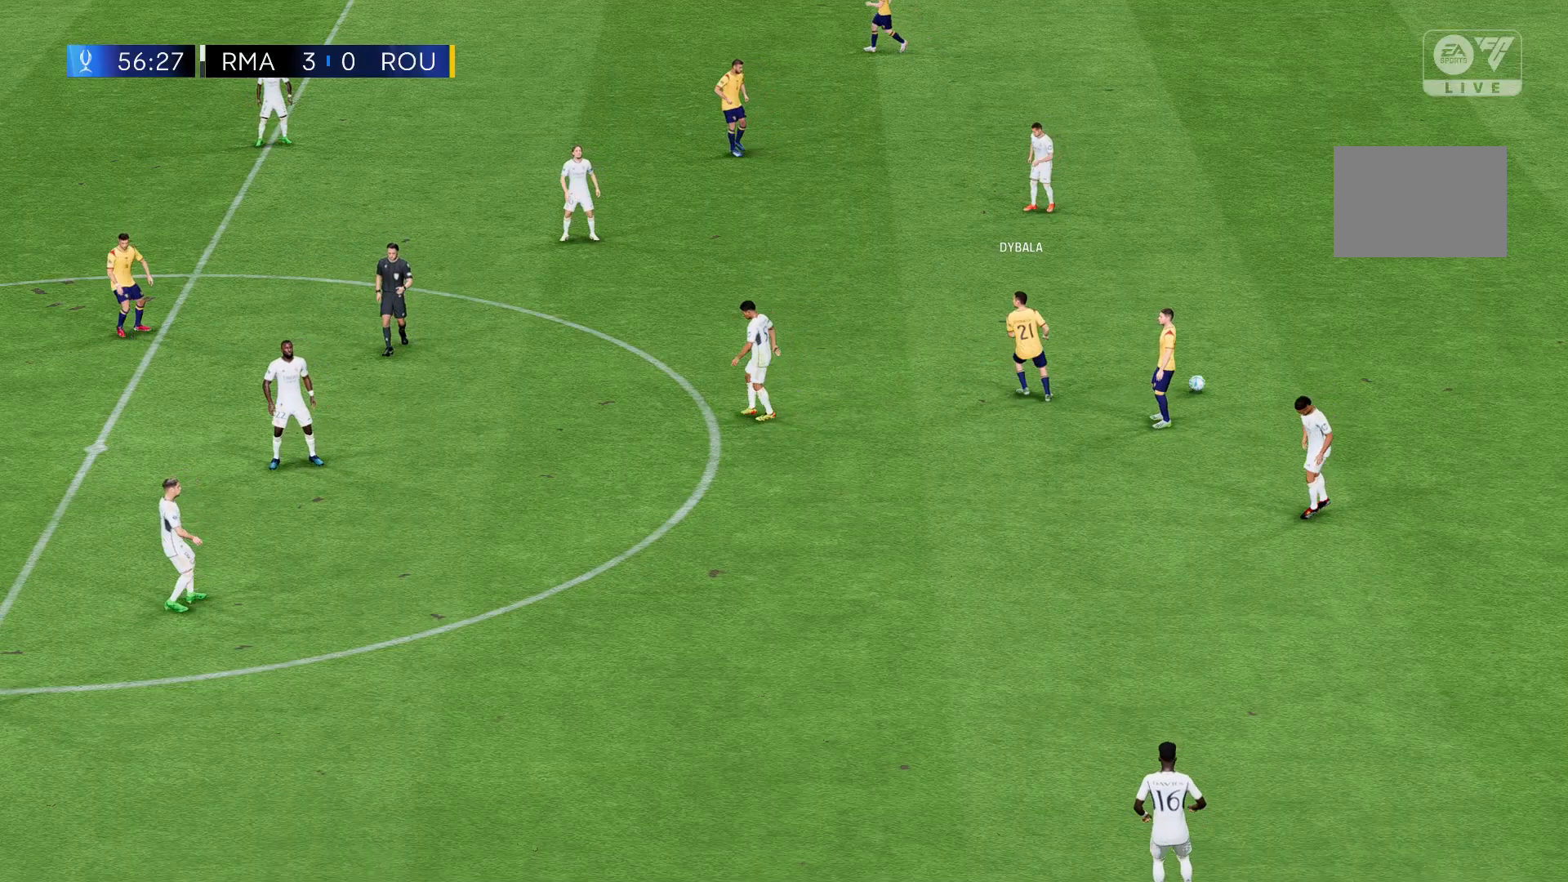
{"buttons": [], "left_stick": "left", "events": []}
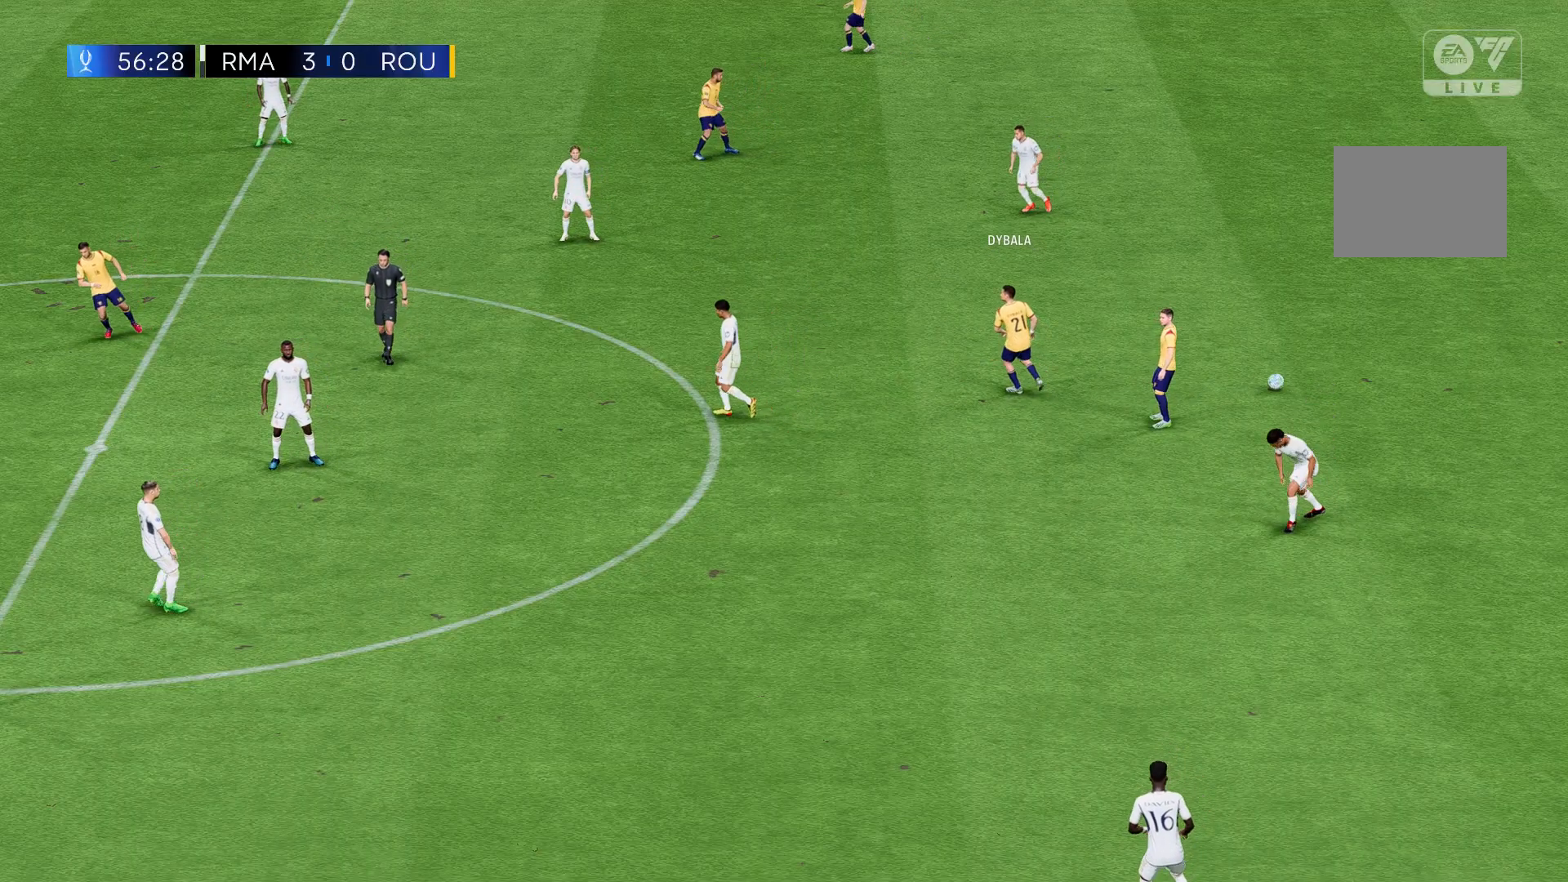
{"buttons": [], "left_stick": "left", "events": []}
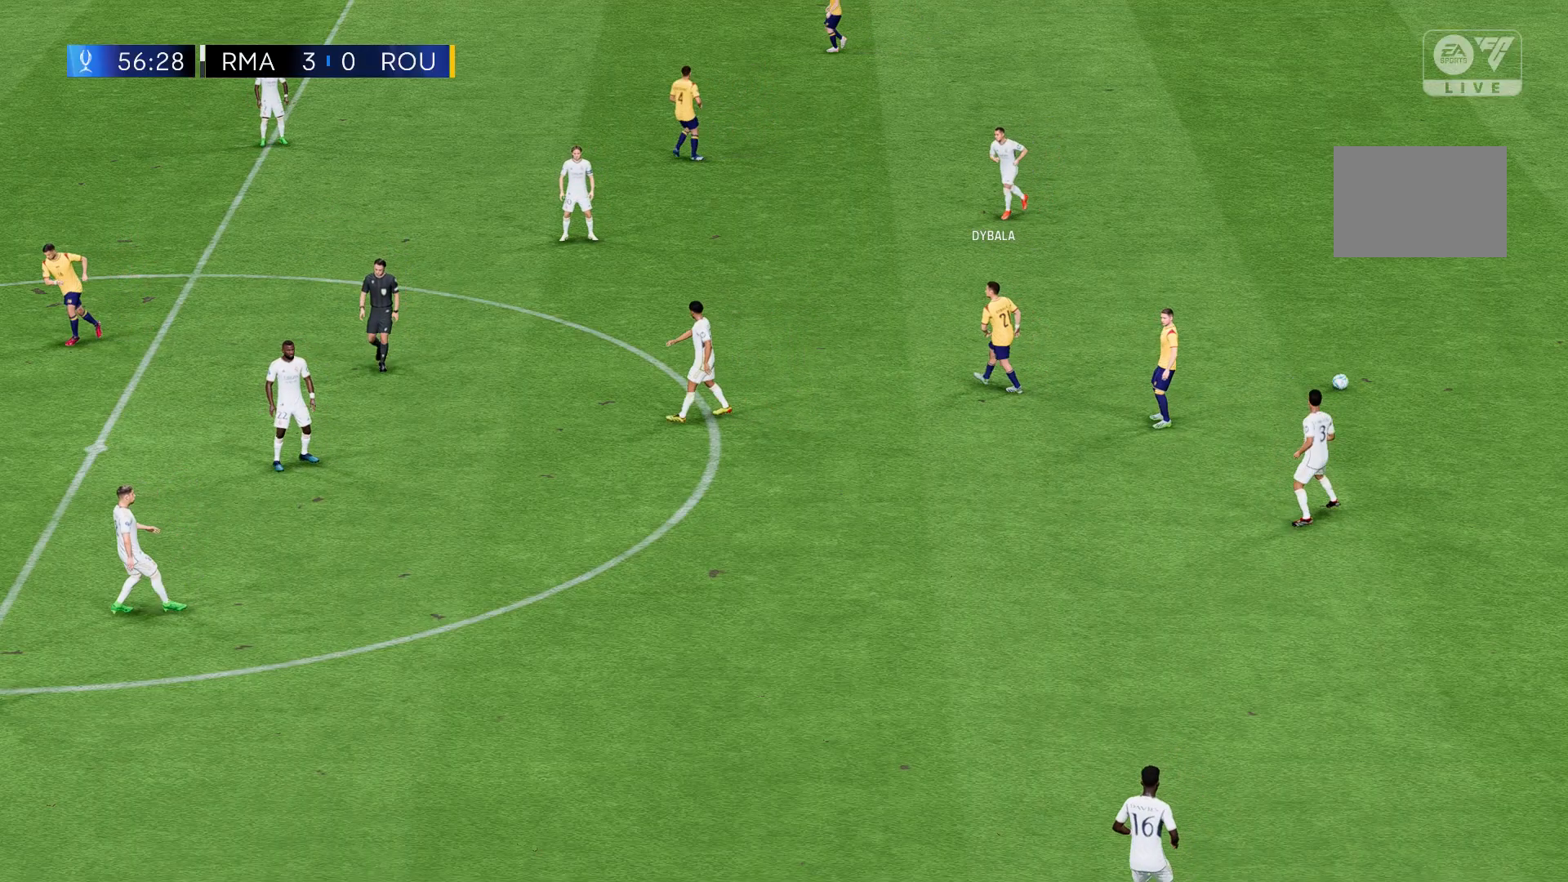
{"buttons": [], "left_stick": "left", "events": []}
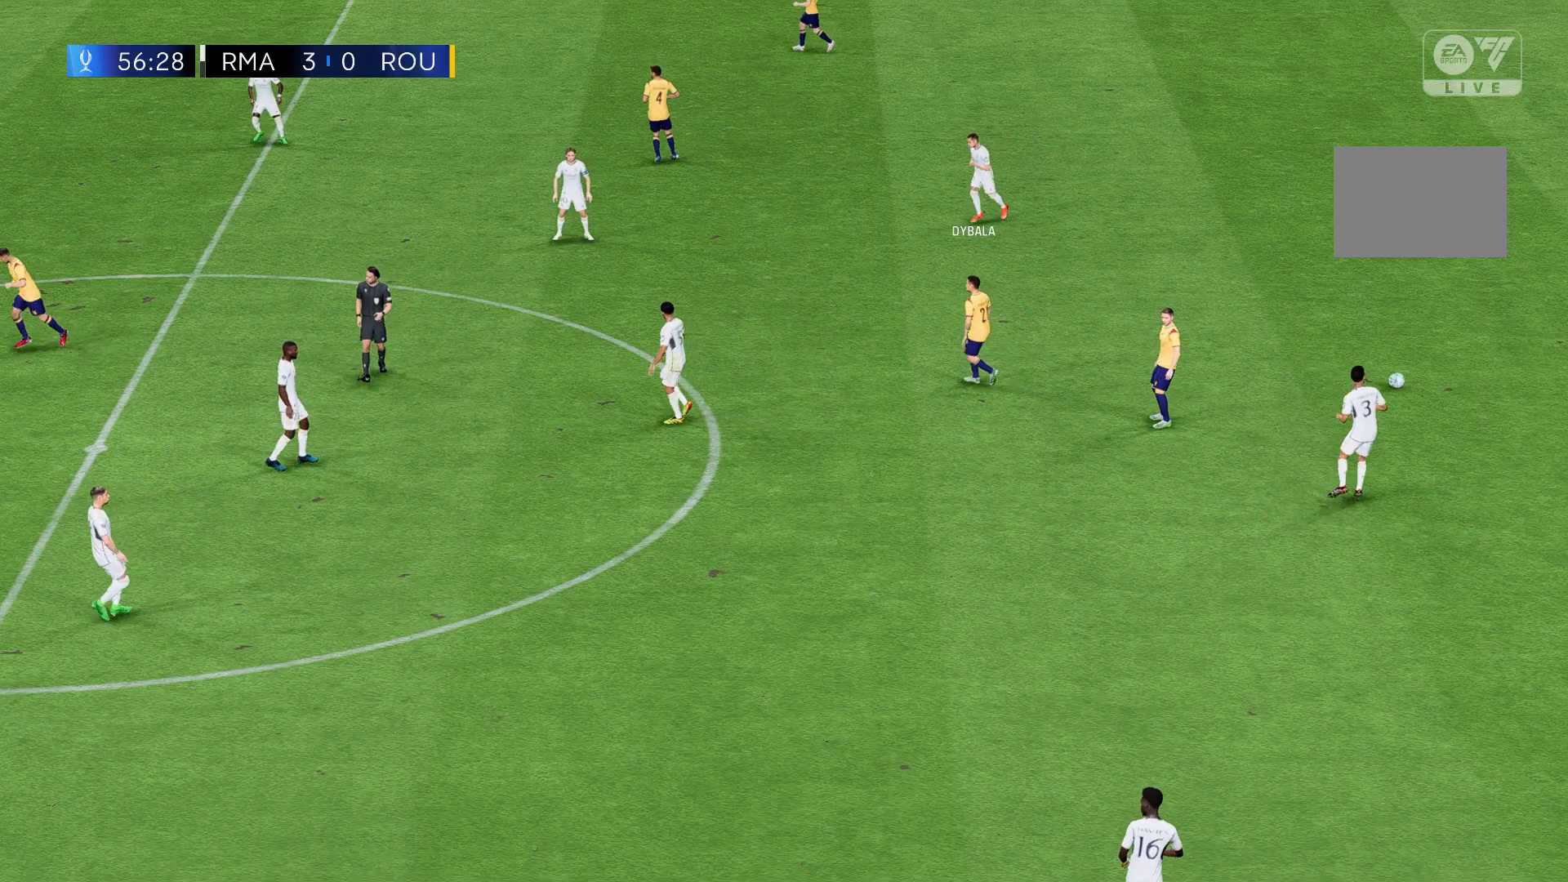
{"buttons": [], "left_stick": "left", "events": []}
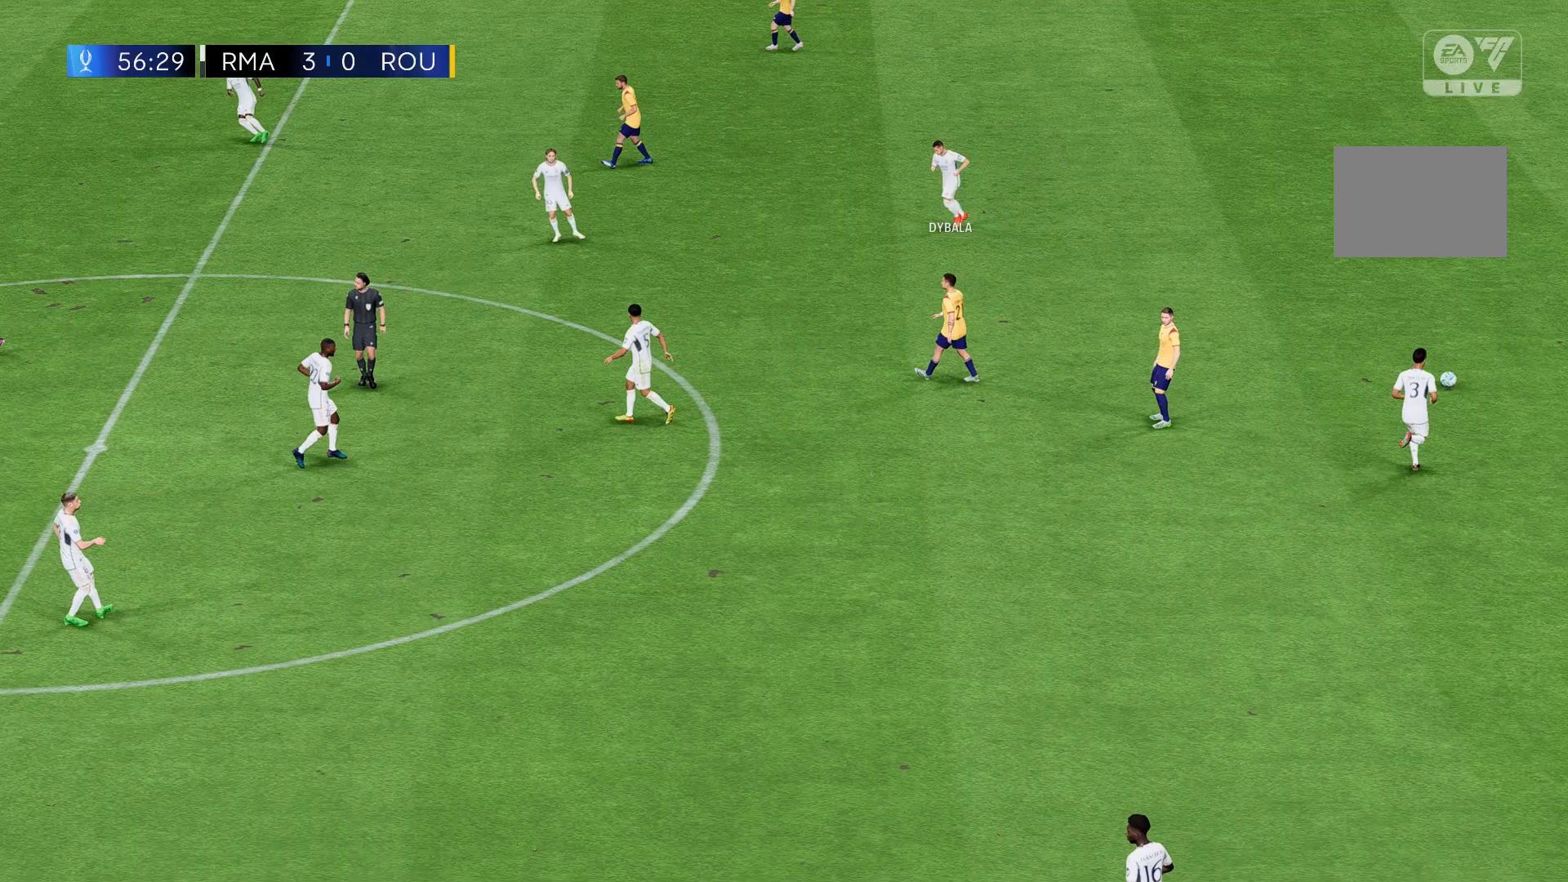
{"buttons": [], "left_stick": "left", "events": []}